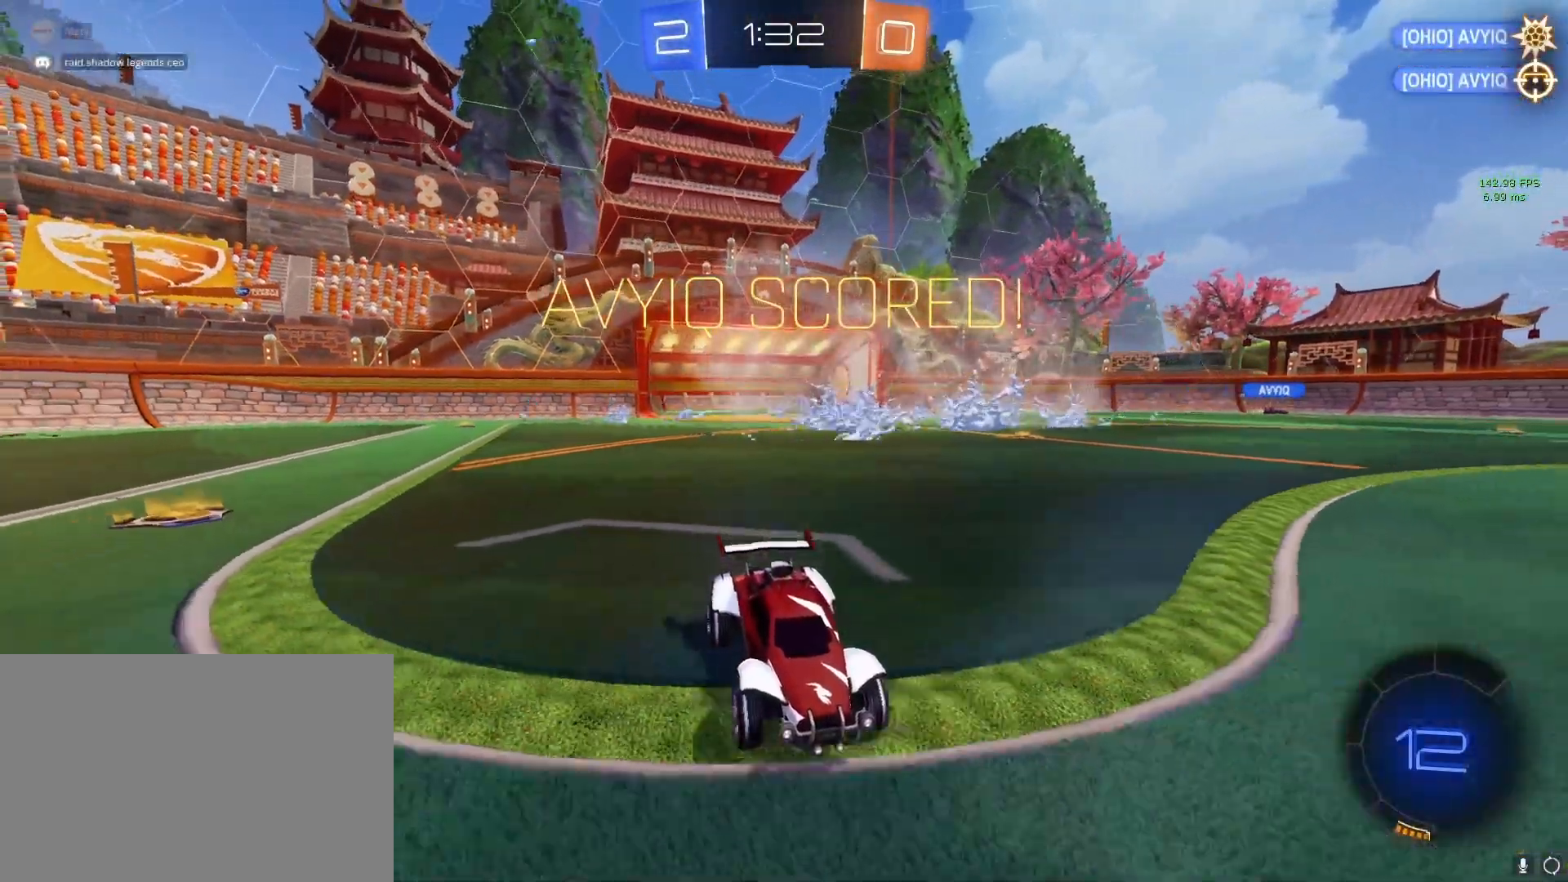
Gameplay with a controller (PlayStation layout); each line is a JSON object with the inputs held at the frame after it. "events" lists button and stick changes between this image and that frame as [ms after this image, input, new state], when the widget could be followed in between.
{"buttons": ["CROSS", "R2"], "left_stick": "left", "right_stick": "center", "events": [[50, "R2", "down"], [67, "R2", "up"], [67, "left_stick", "left"], [217, "CROSS", "down"], [233, "R2", "down"]]}
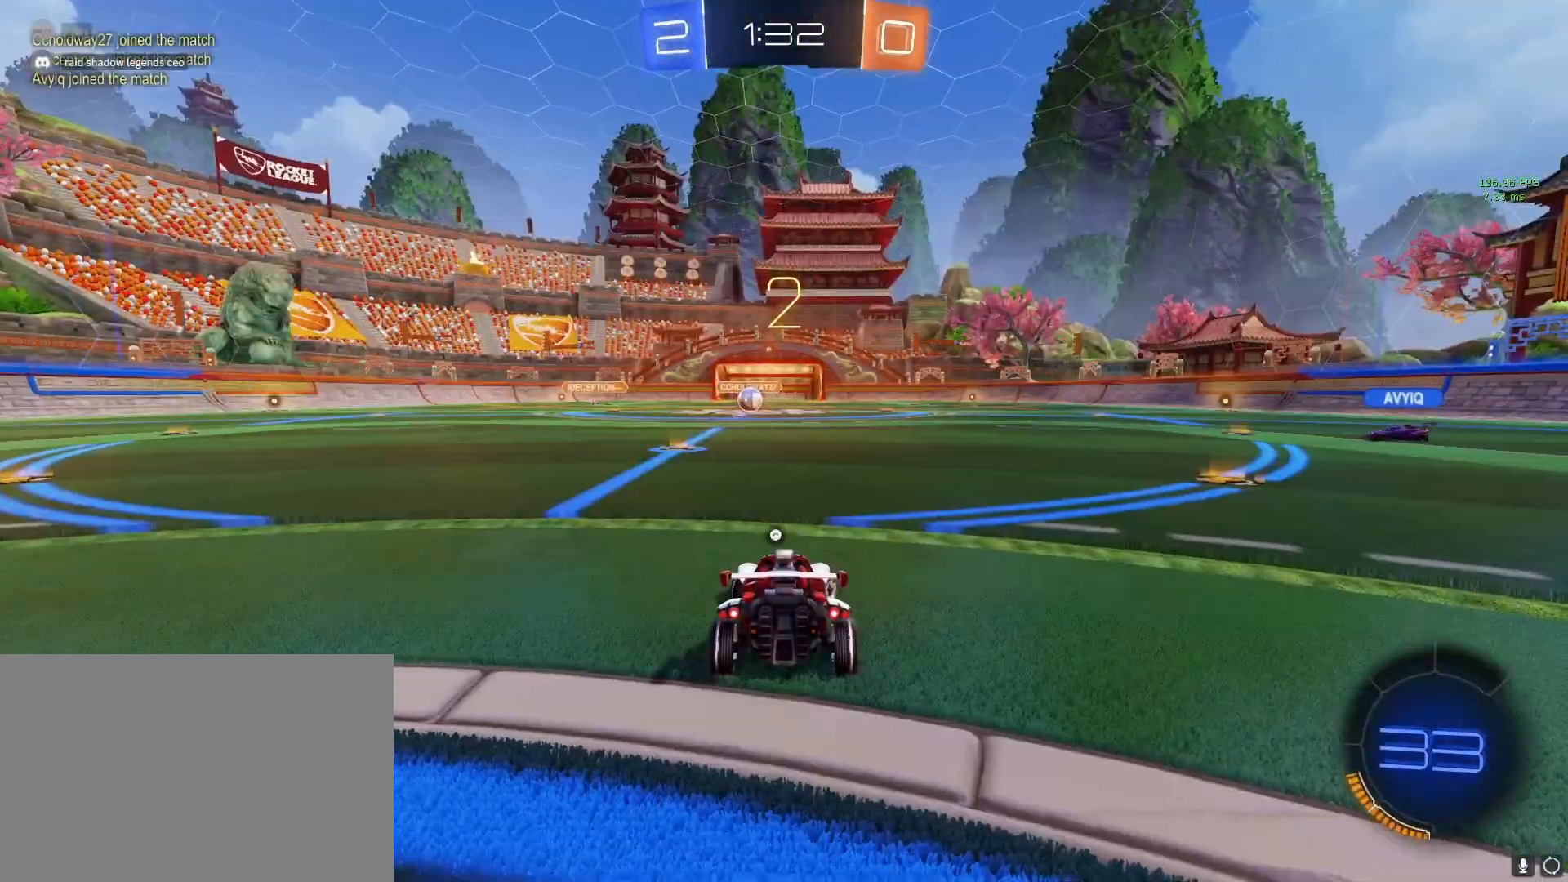
{"buttons": ["CROSS", "R2"], "left_stick": "left", "right_stick": "center", "events": []}
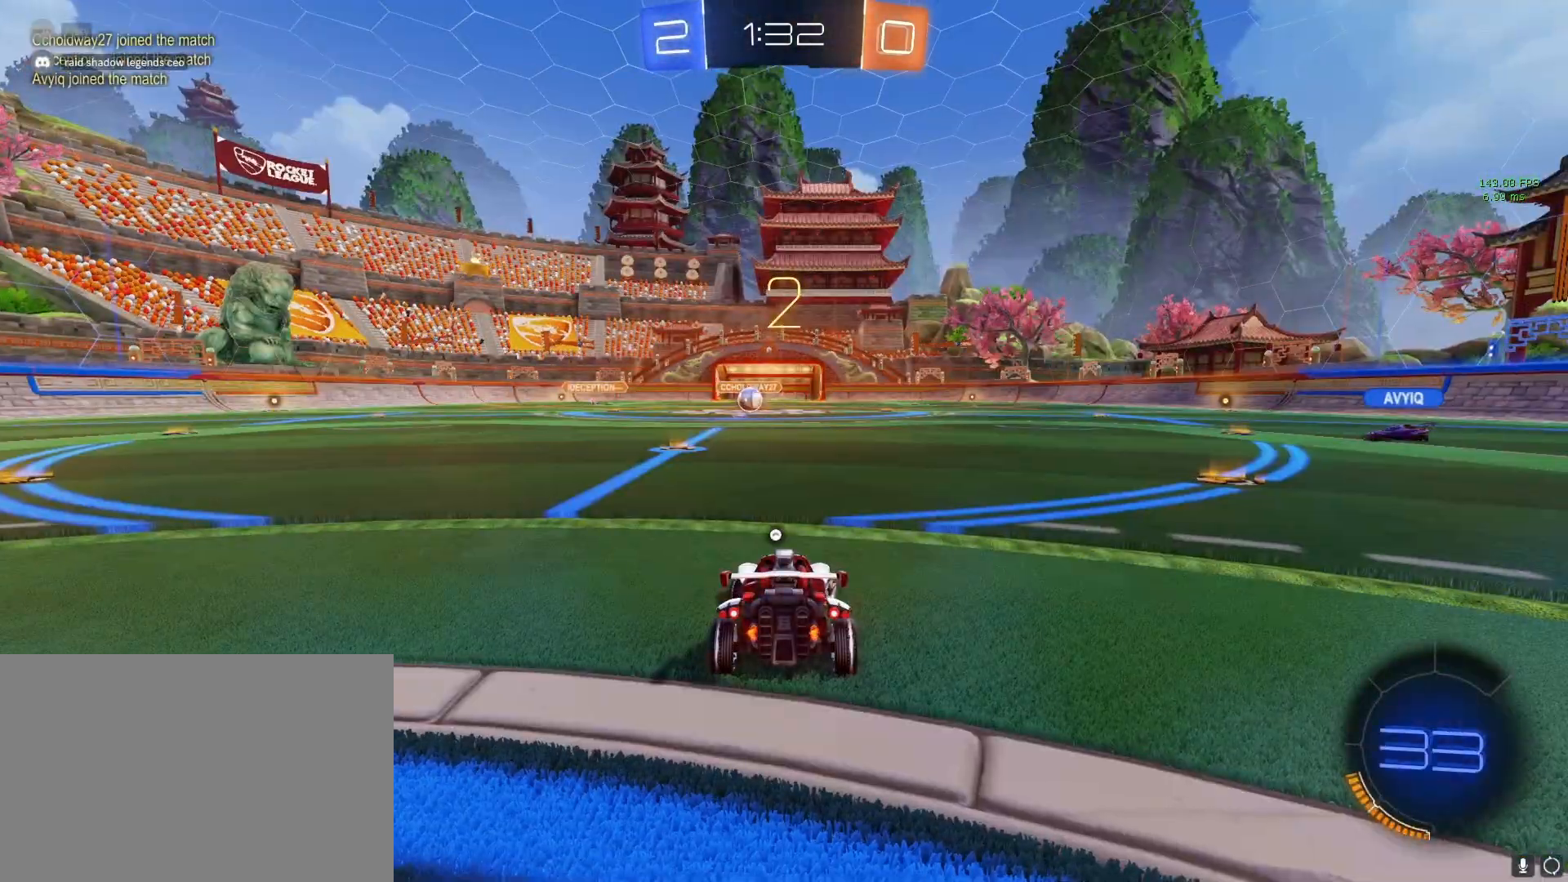
{"buttons": ["CROSS", "R2"], "left_stick": "left", "right_stick": "center", "events": []}
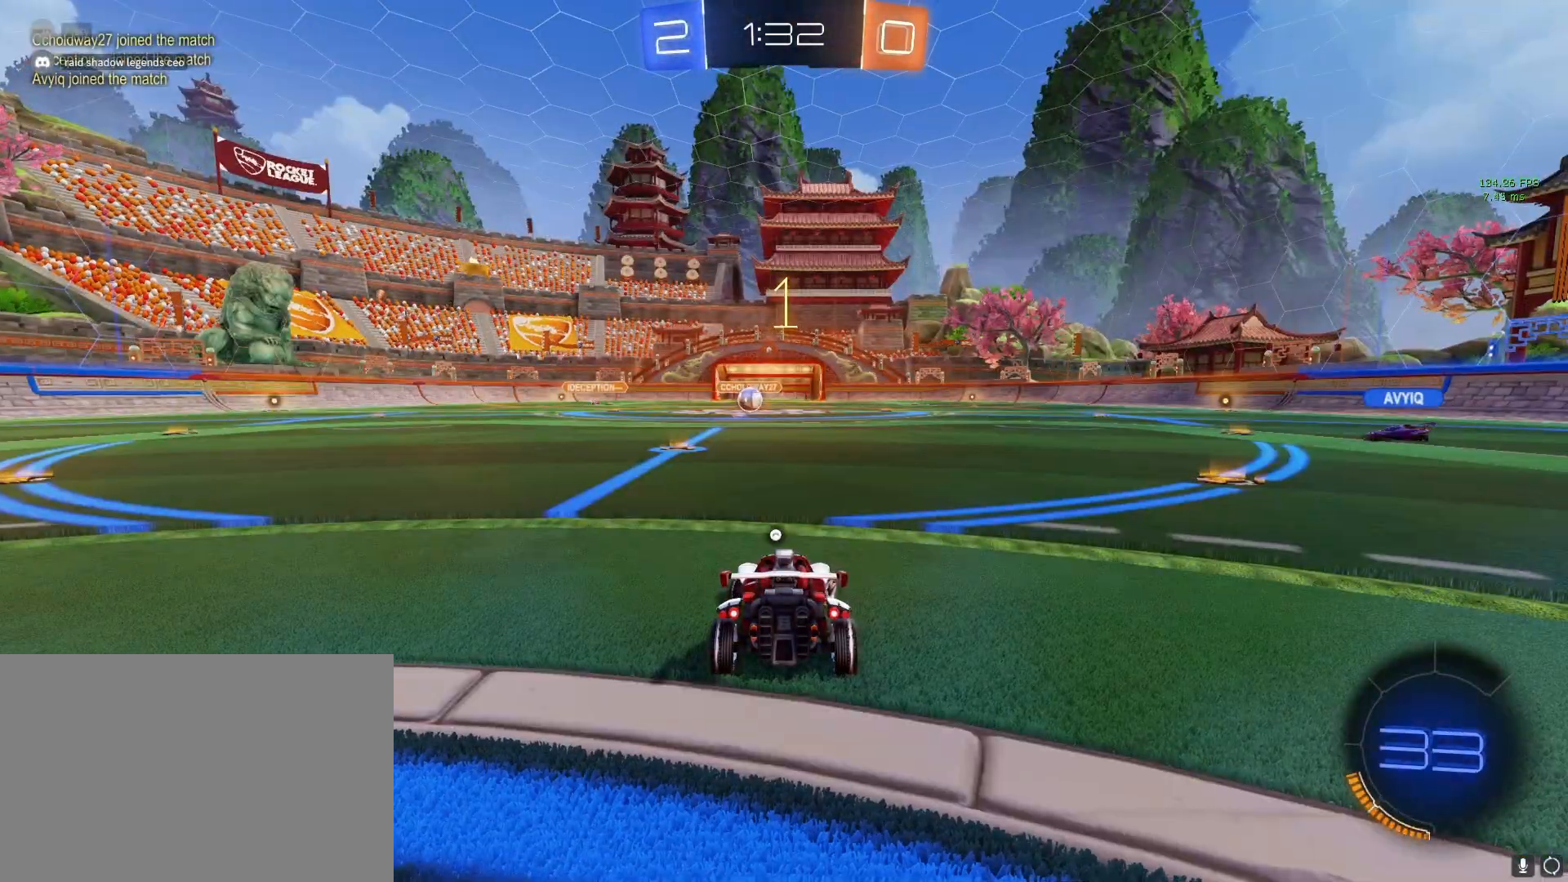
{"buttons": ["CROSS", "R2"], "left_stick": "left", "right_stick": "center", "events": []}
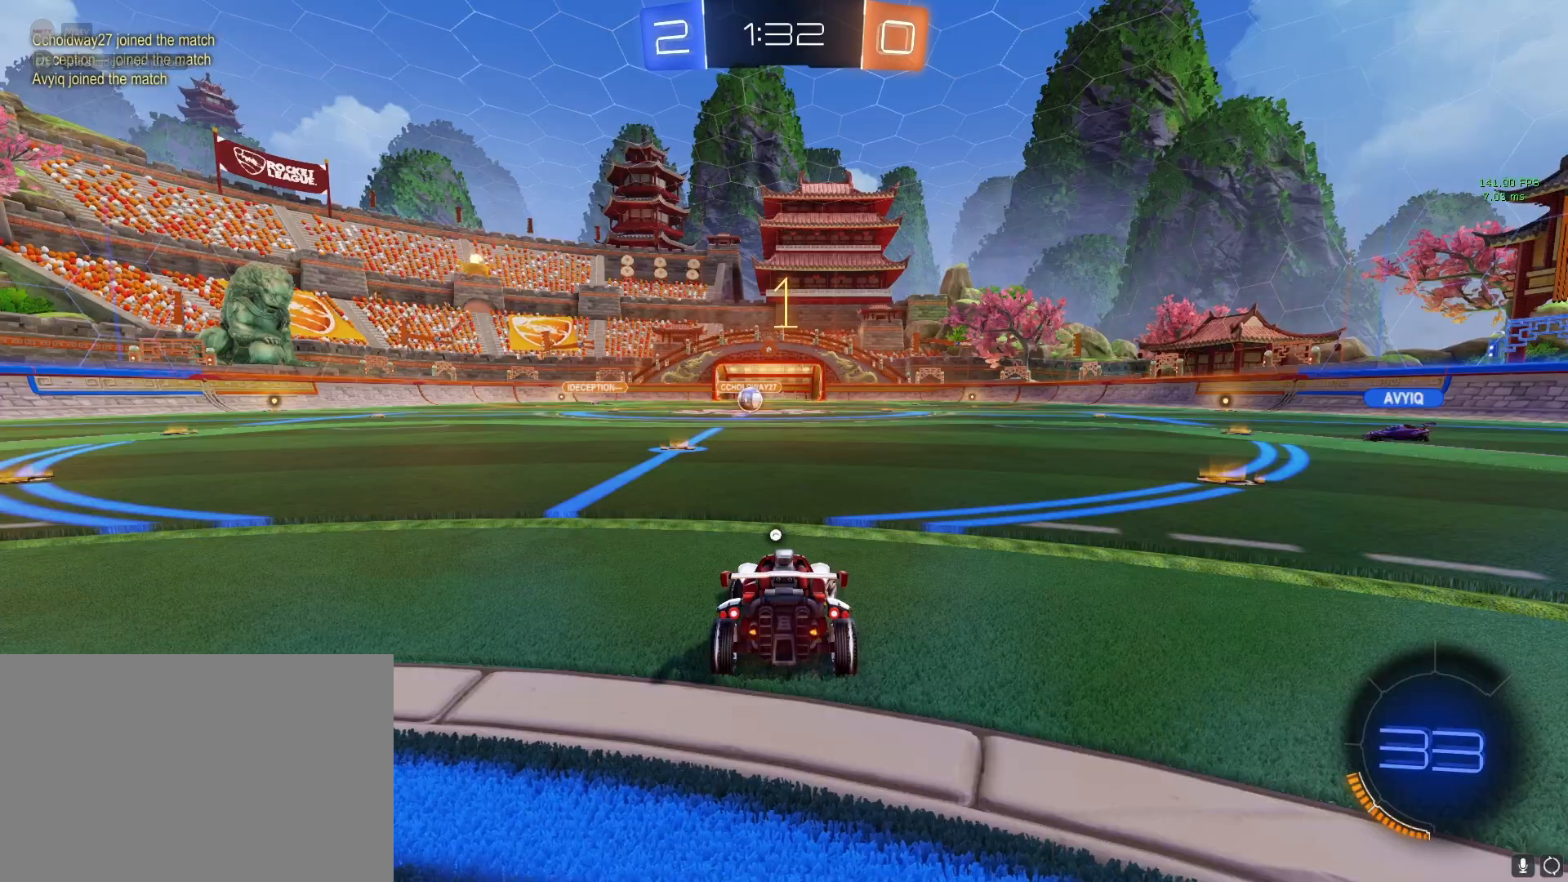
{"buttons": ["CROSS", "R2"], "left_stick": "left", "right_stick": "center", "events": []}
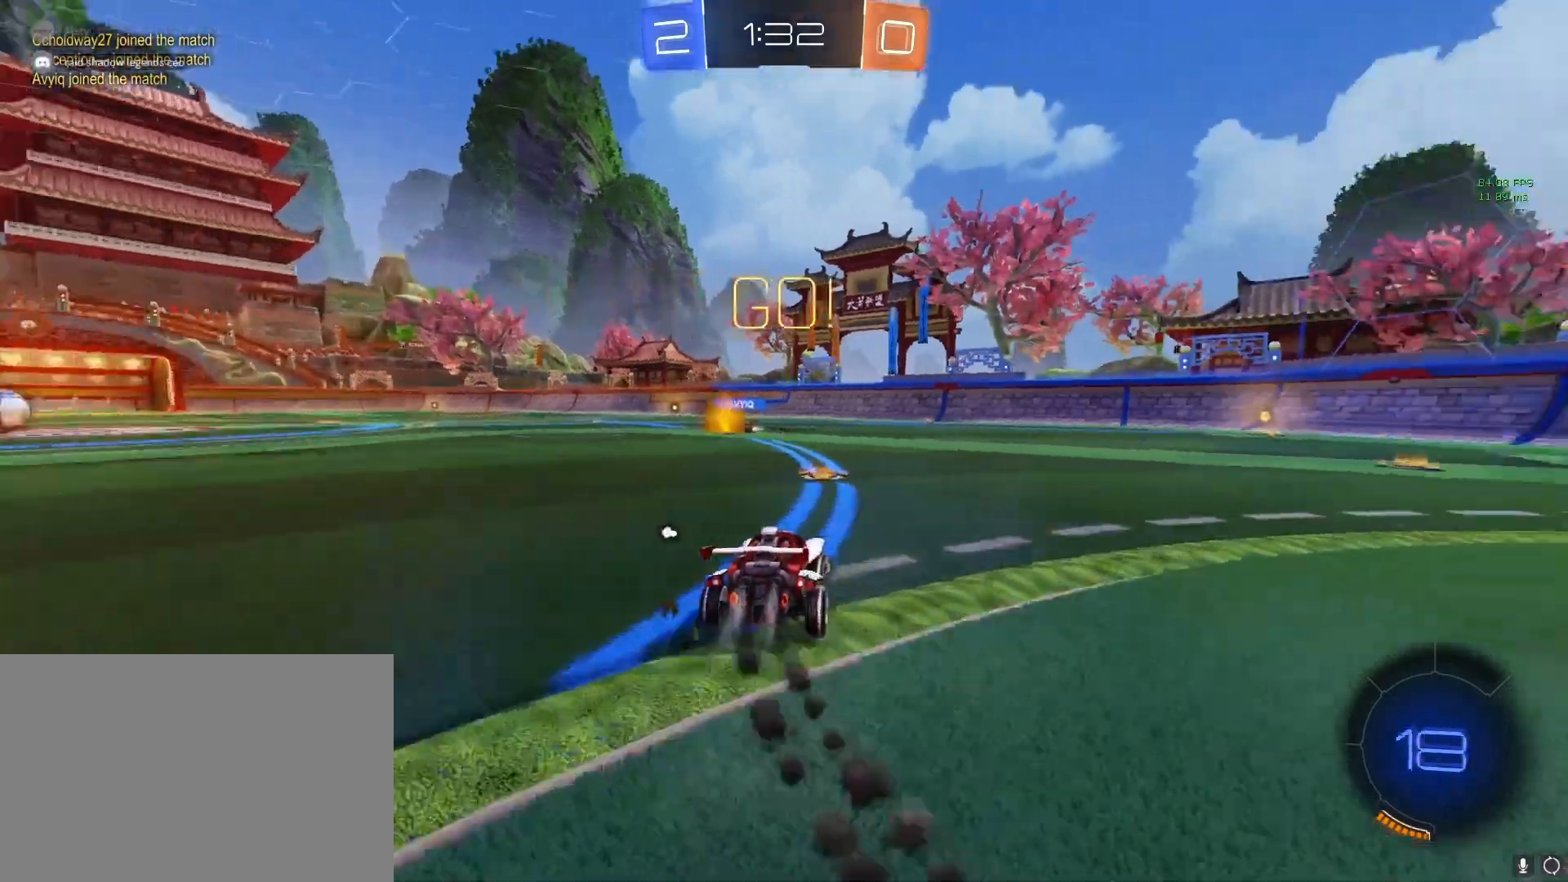
{"buttons": ["L1", "R2"], "left_stick": "up-left", "right_stick": "center", "events": [[250, "CROSS", "up"], [350, "L1", "down"], [383, "CIRCLE", "down"], [450, "CIRCLE", "up"], [467, "left_stick", "up-left"]]}
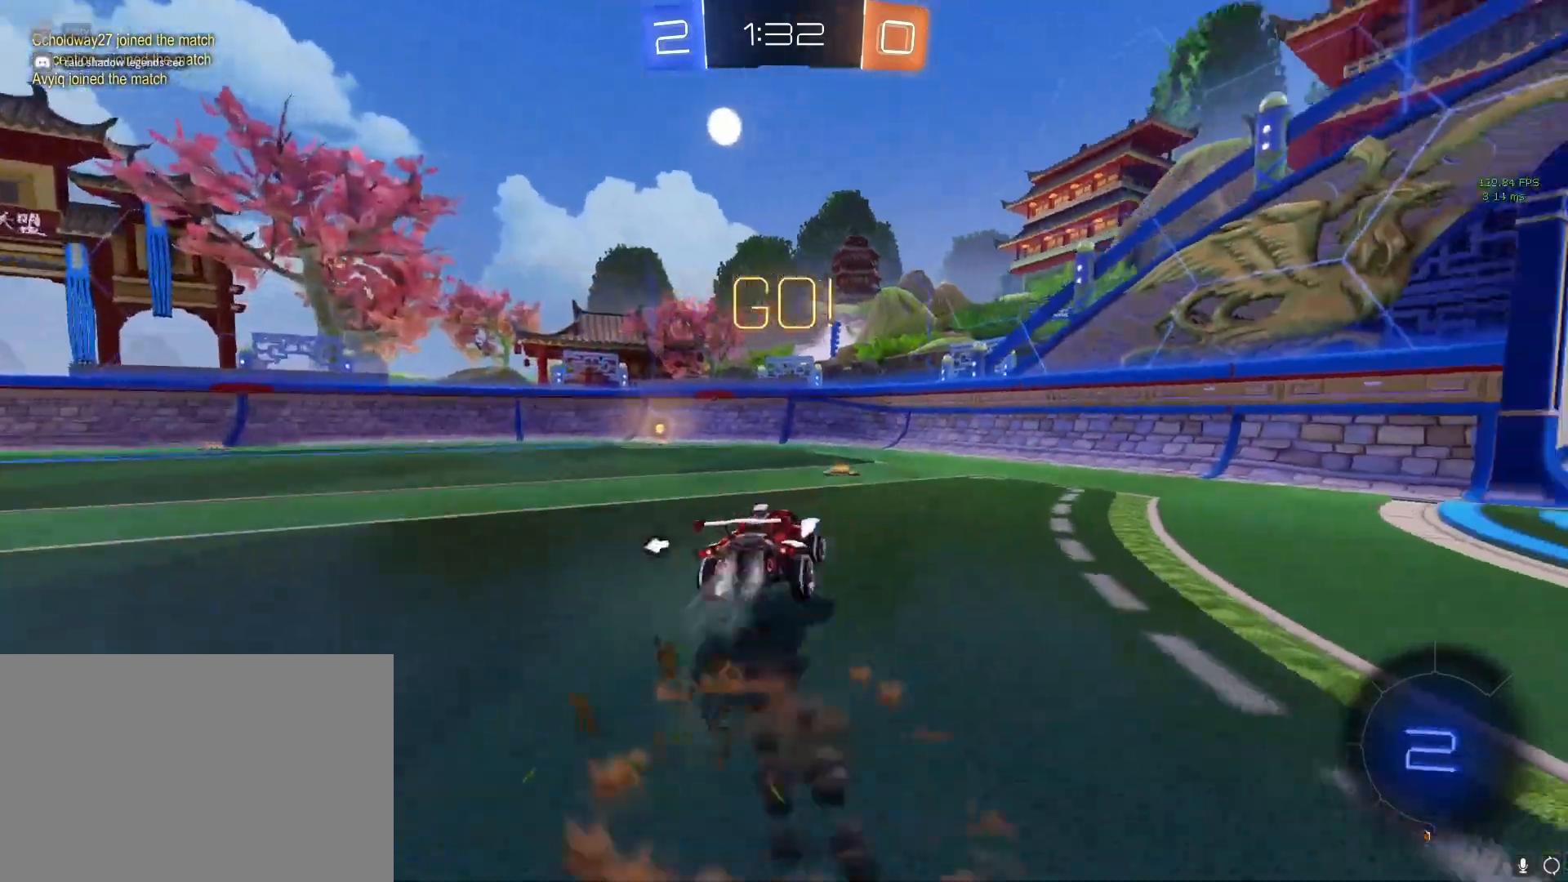
{"buttons": [], "left_stick": "right", "right_stick": "center", "events": [[33, "CIRCLE", "down"], [33, "left_stick", "up"], [117, "left_stick", "center"], [150, "CIRCLE", "up"], [167, "R2", "up"], [183, "L1", "up"], [267, "TRIANGLE", "down"], [383, "TRIANGLE", "up"], [467, "left_stick", "right"]]}
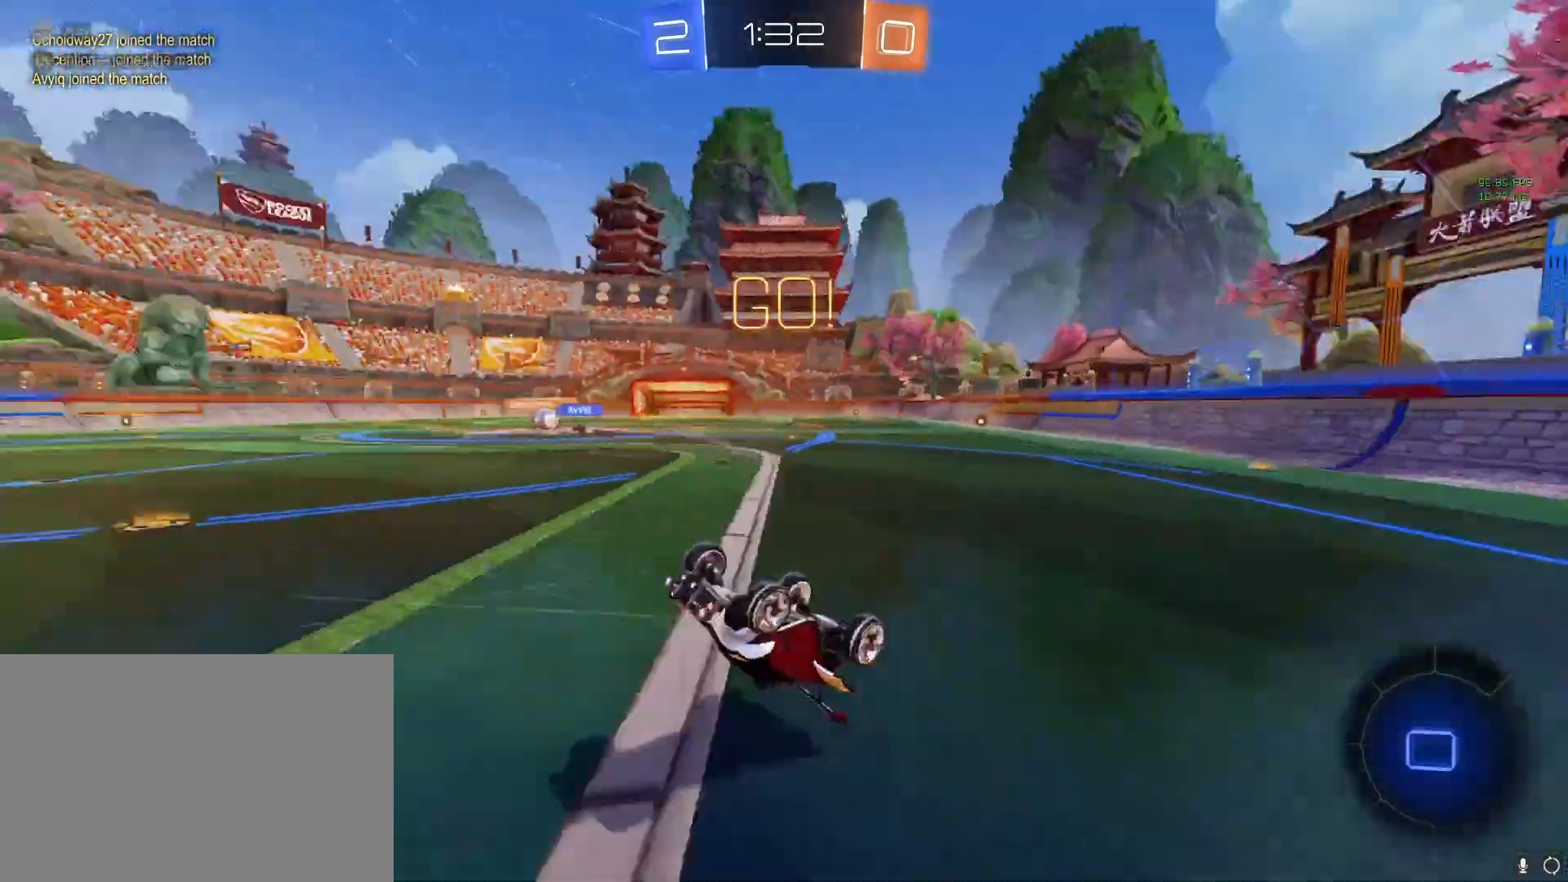
{"buttons": ["CROSS"], "left_stick": "right", "right_stick": "center", "events": [[183, "CROSS", "down"]]}
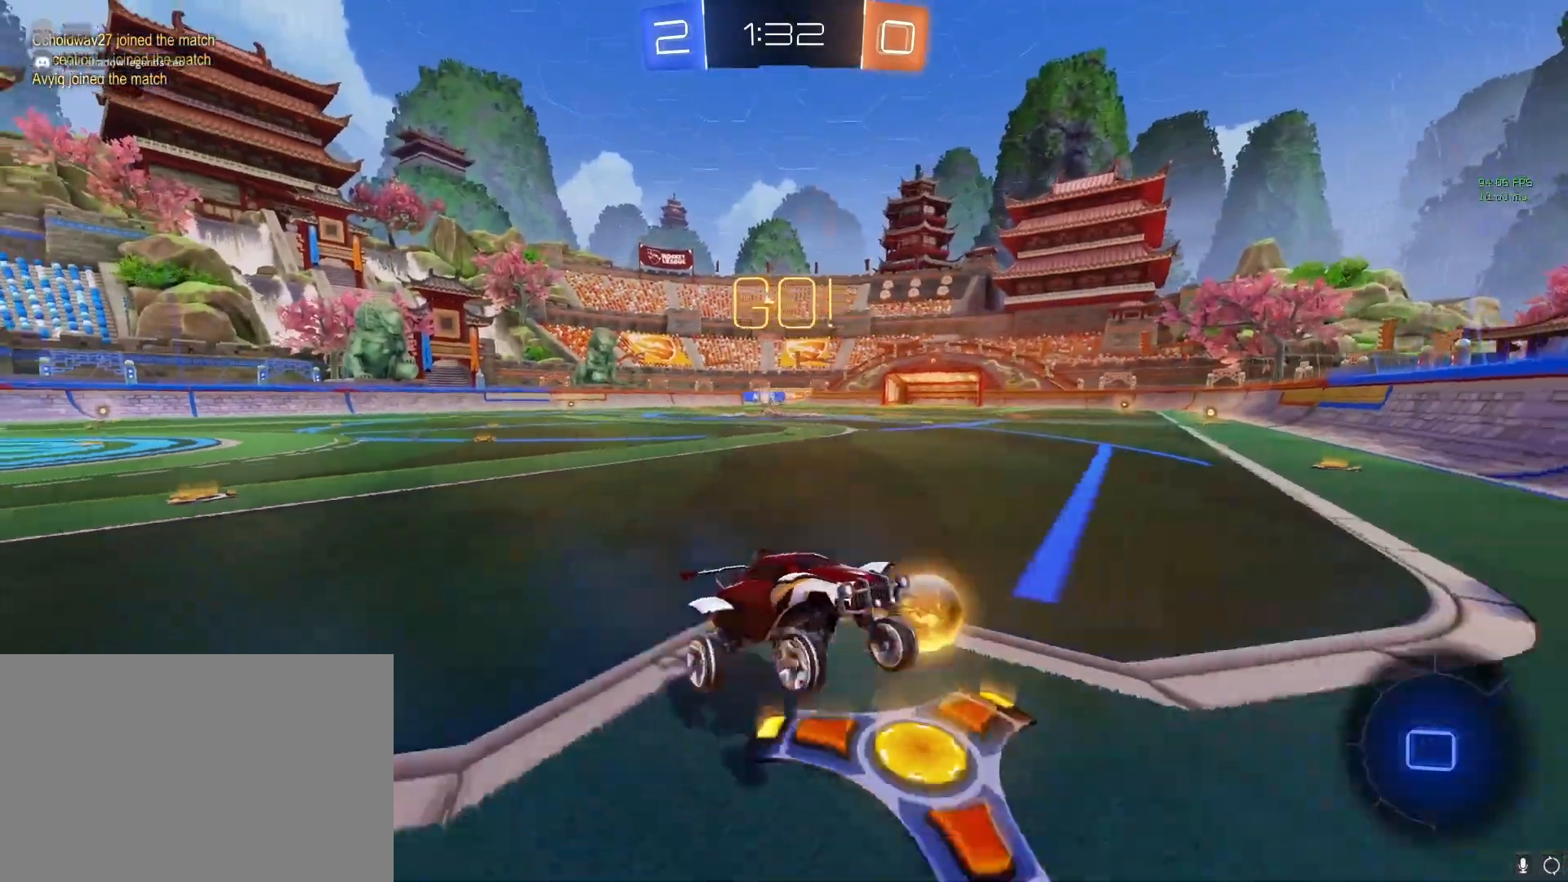
{"buttons": ["CROSS"], "left_stick": "right", "right_stick": "center", "events": [[333, "L1", "down"], [500, "L1", "up"]]}
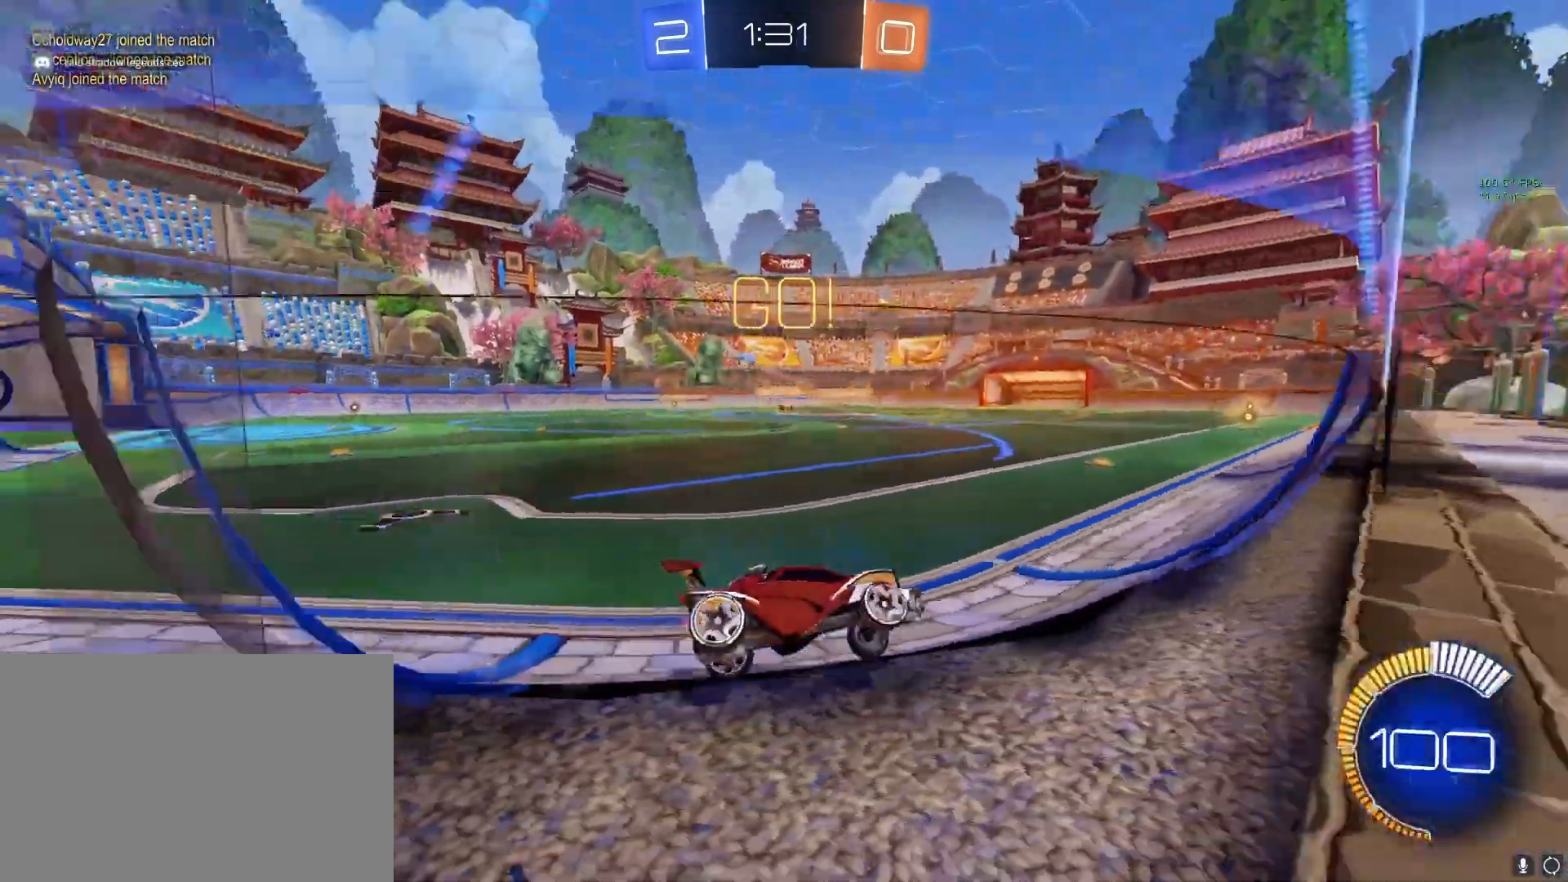
{"buttons": ["CROSS", "R2"], "left_stick": "right", "right_stick": "center", "events": [[250, "R2", "down"]]}
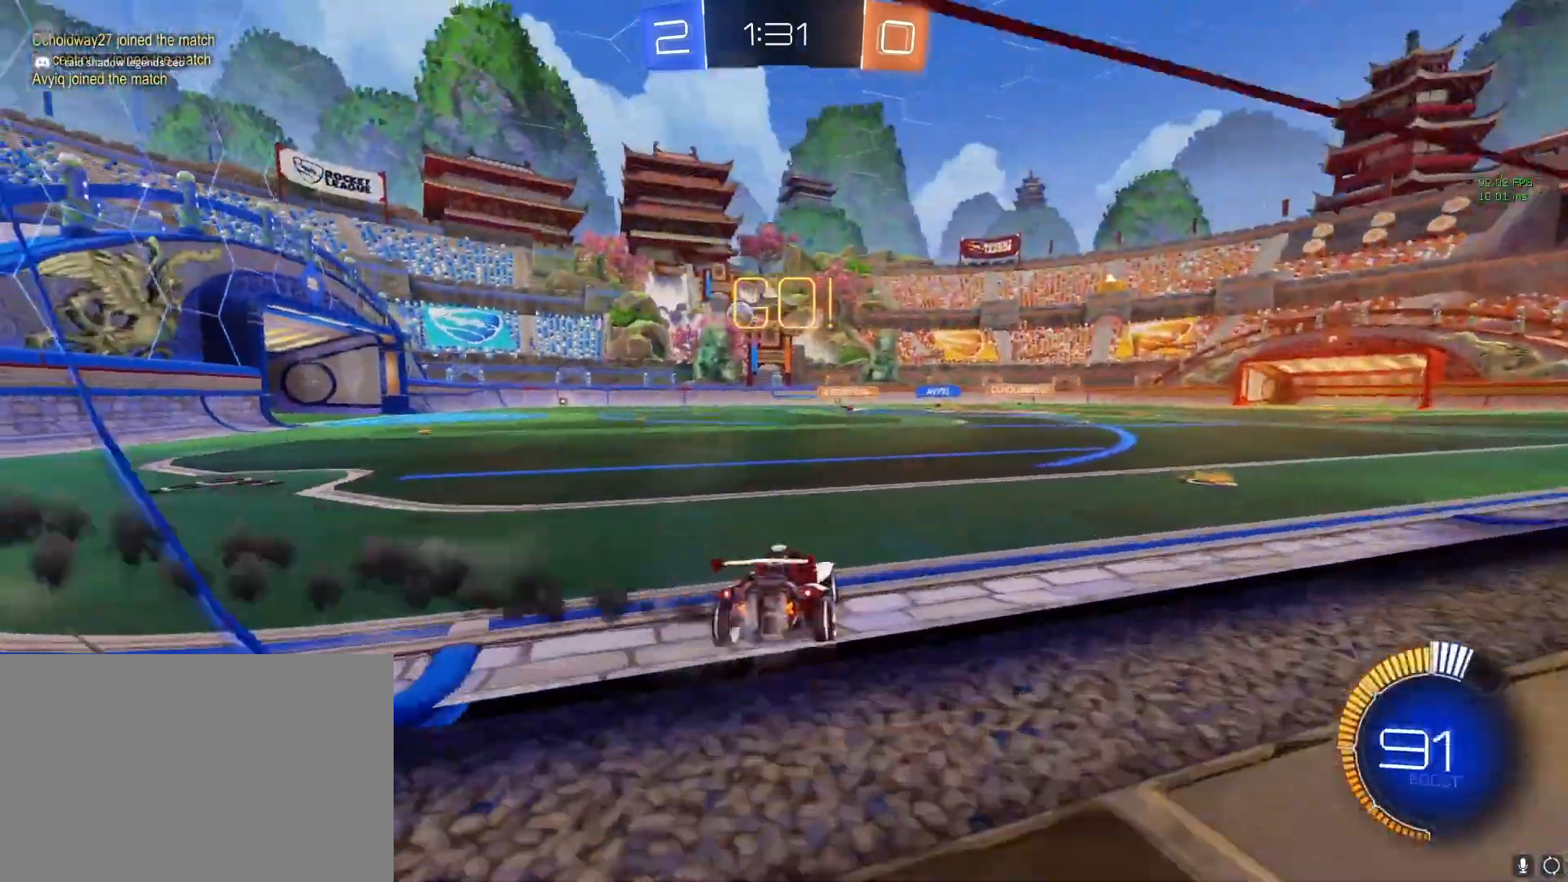
{"buttons": ["CROSS", "R2"], "left_stick": "right", "right_stick": "center", "events": [[33, "R2", "up"], [217, "CROSS", "up"], [417, "CROSS", "down"], [467, "R2", "down"]]}
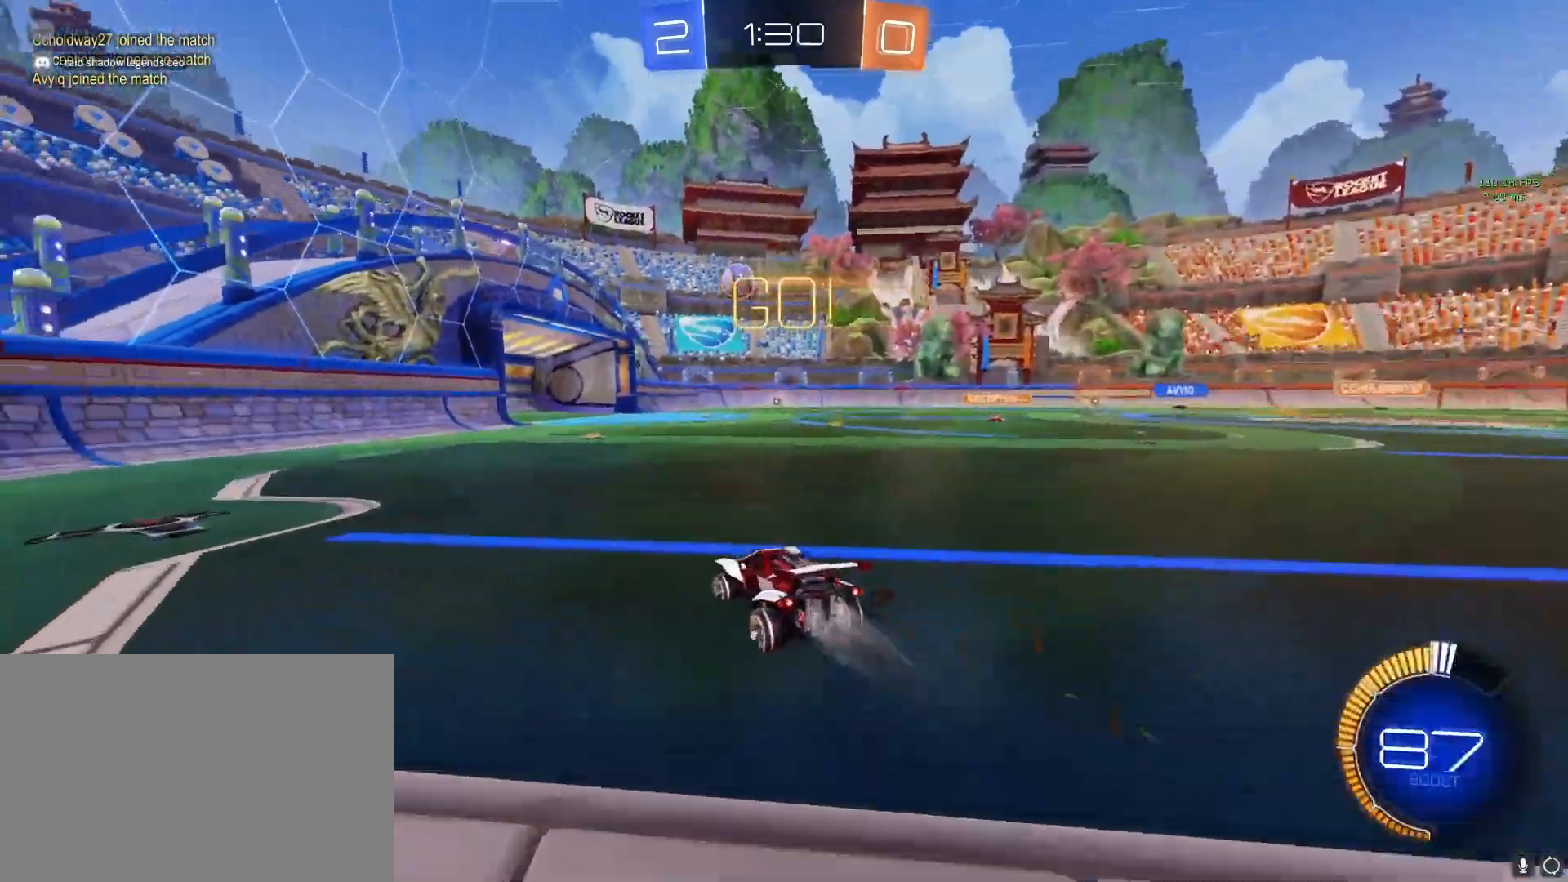
{"buttons": ["CROSS", "R2"], "left_stick": "right", "right_stick": "center", "events": [[183, "left_stick", "left"], [217, "R2", "up"], [267, "CROSS", "up"], [417, "left_stick", "right"], [483, "CROSS", "down"], [500, "R2", "down"]]}
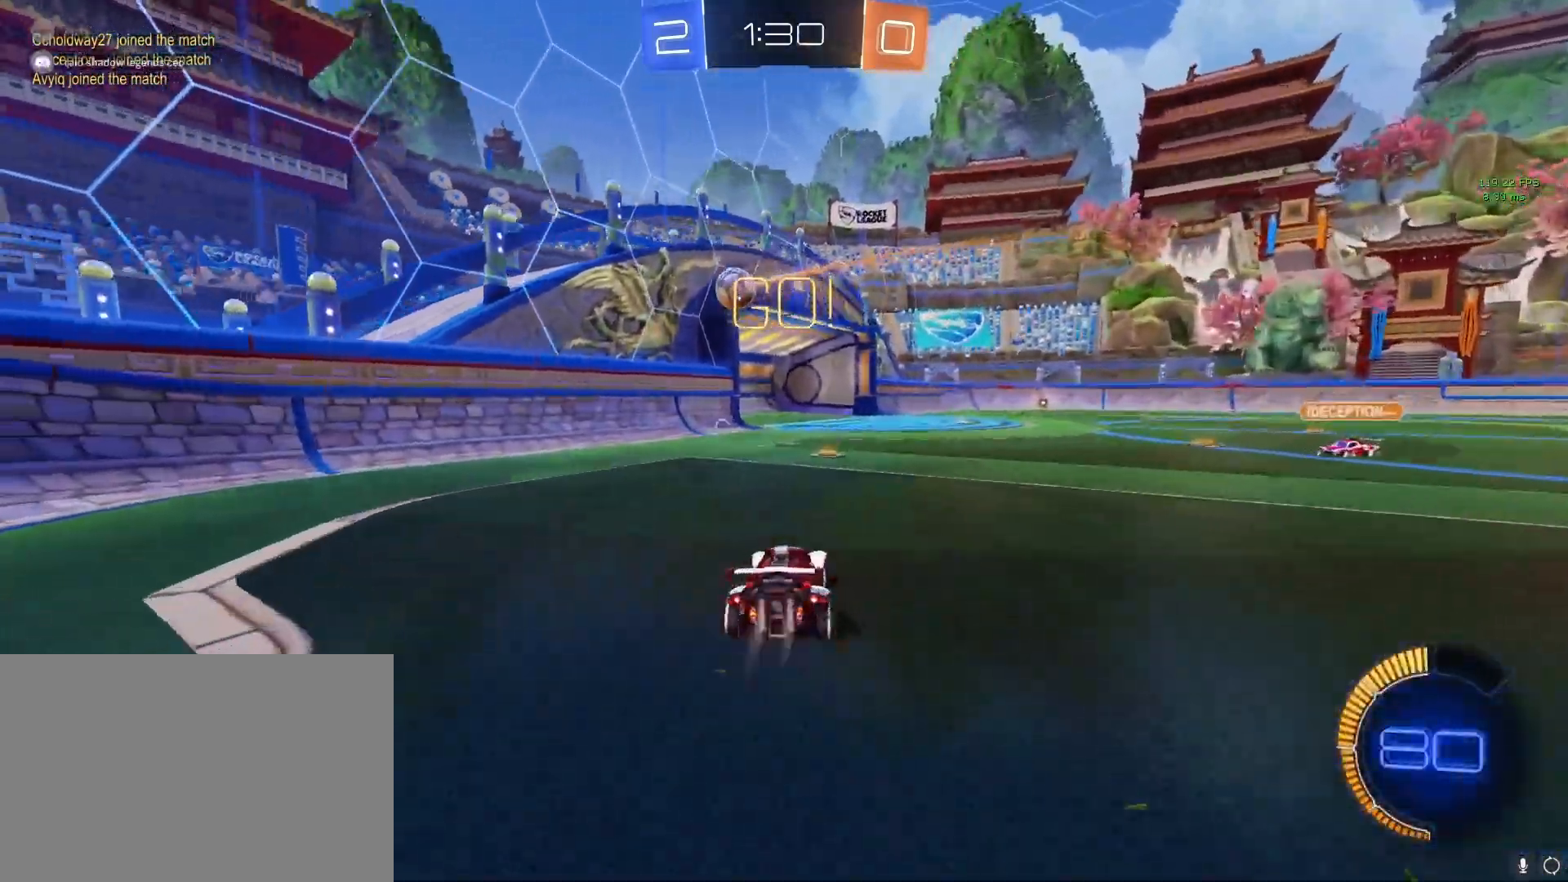
{"buttons": ["CIRCLE", "R2"], "left_stick": "left", "right_stick": "center", "events": [[67, "left_stick", "center"], [167, "left_stick", "left"], [367, "CROSS", "up"], [433, "CIRCLE", "down"]]}
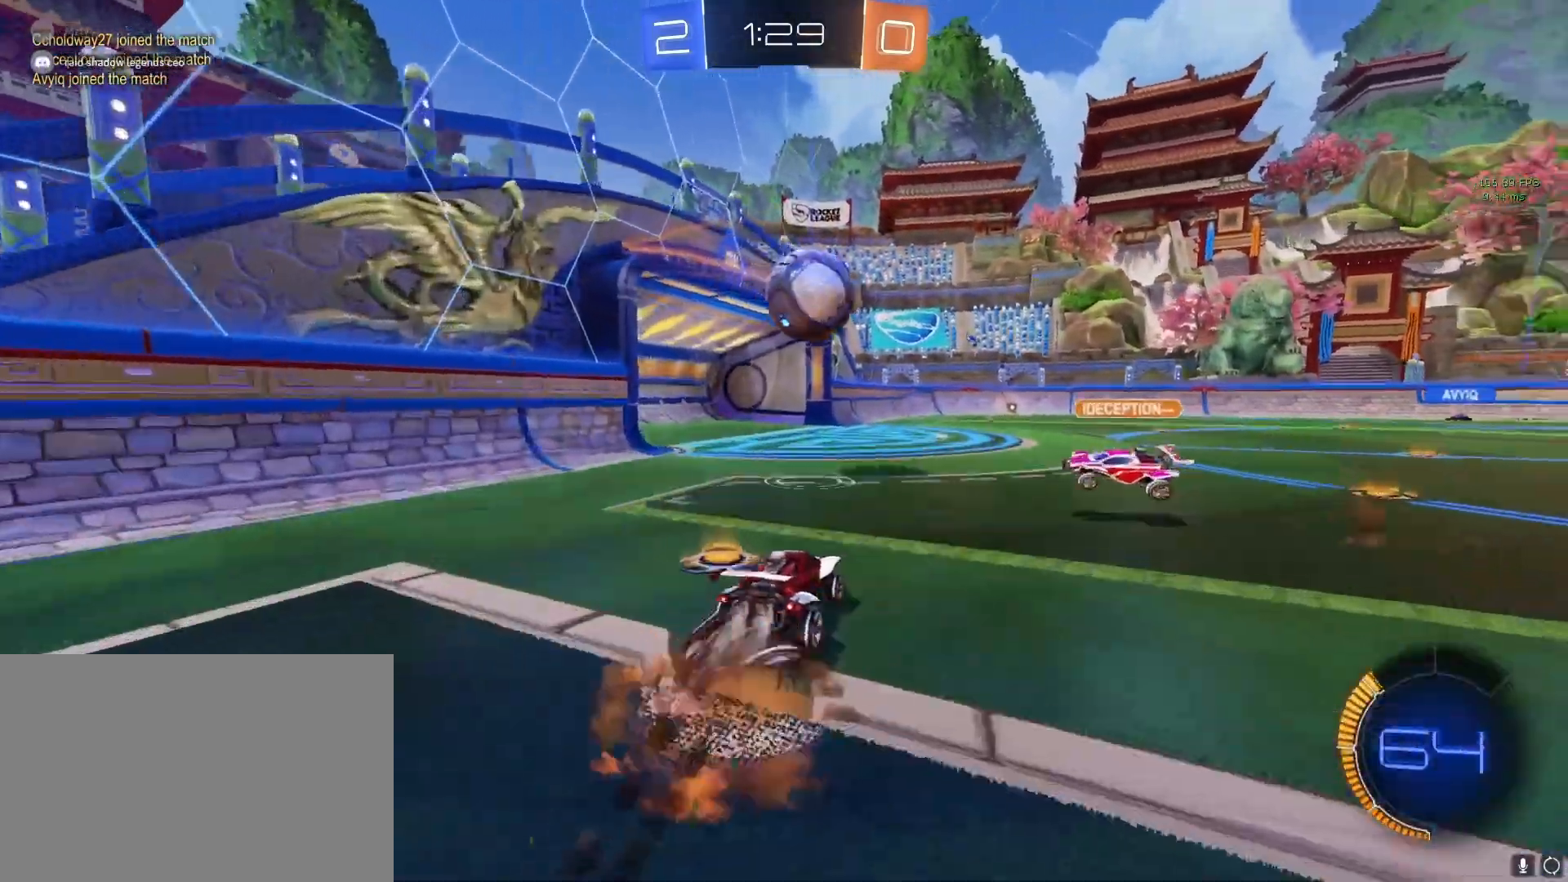
{"buttons": [], "left_stick": "center", "right_stick": "center", "events": [[83, "CIRCLE", "up"], [167, "R2", "up"], [417, "left_stick", "center"]]}
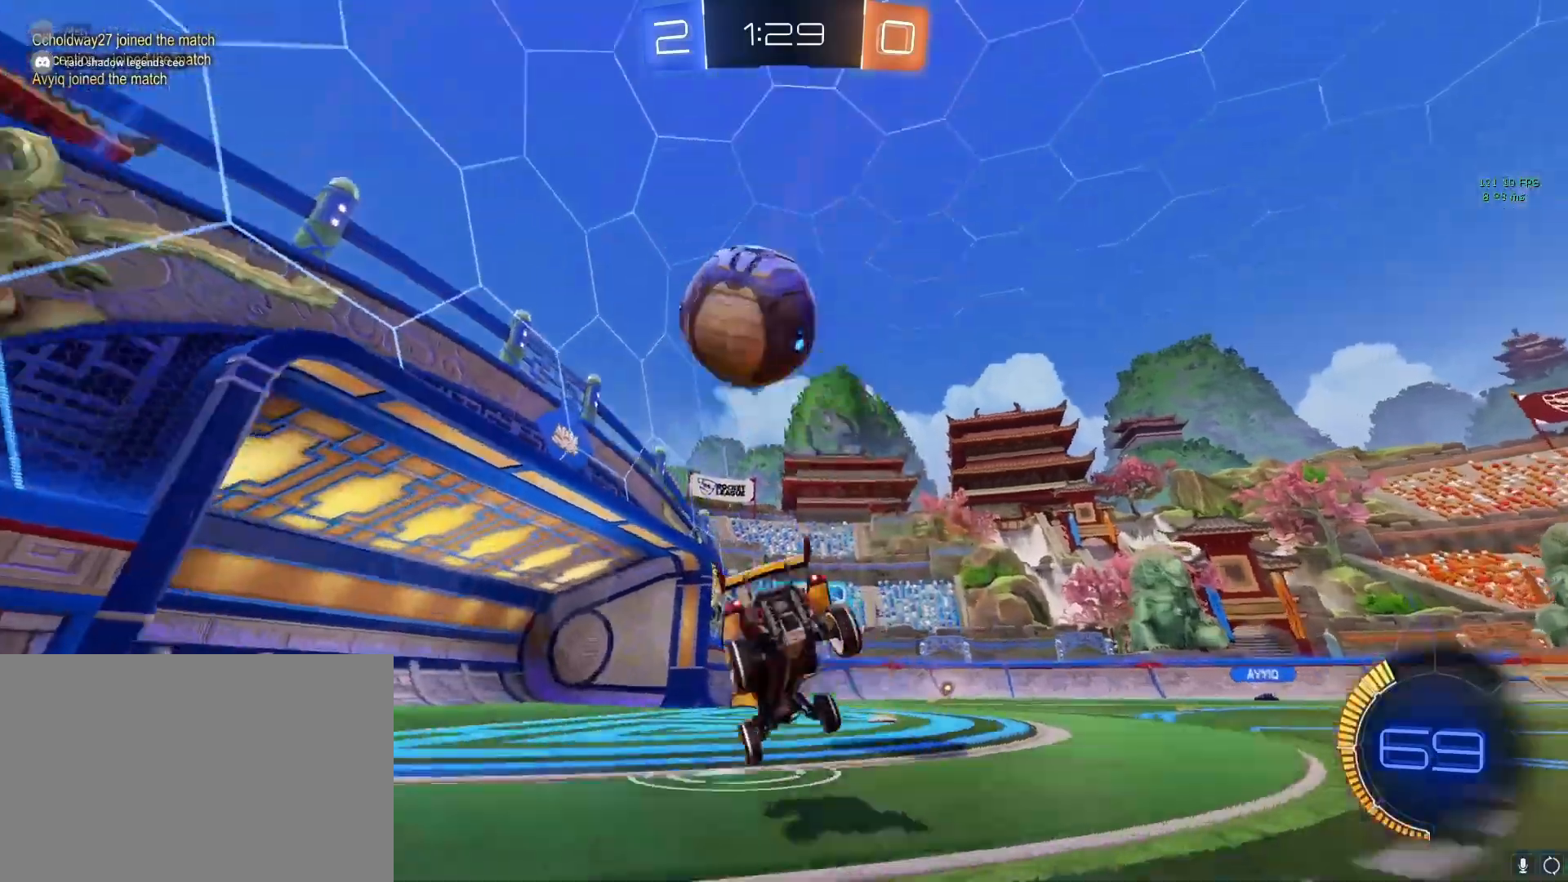
{"buttons": [], "left_stick": "down-left", "right_stick": "center", "events": [[233, "left_stick", "down-right"], [450, "left_stick", "down-left"]]}
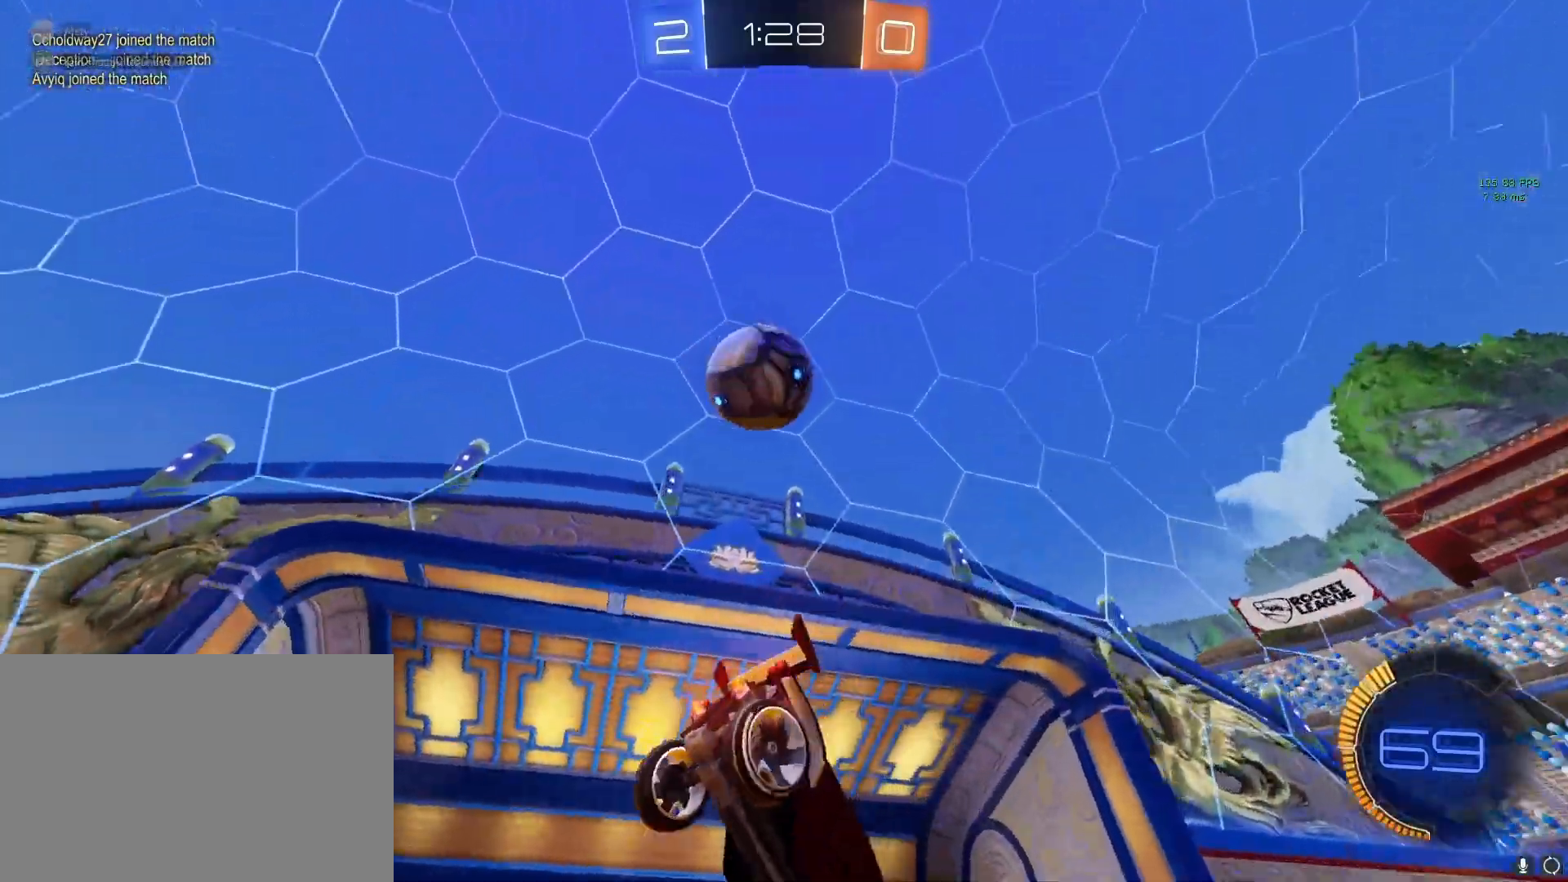
{"buttons": ["CROSS"], "left_stick": "left", "right_stick": "center", "events": [[167, "CROSS", "down"], [500, "left_stick", "left"]]}
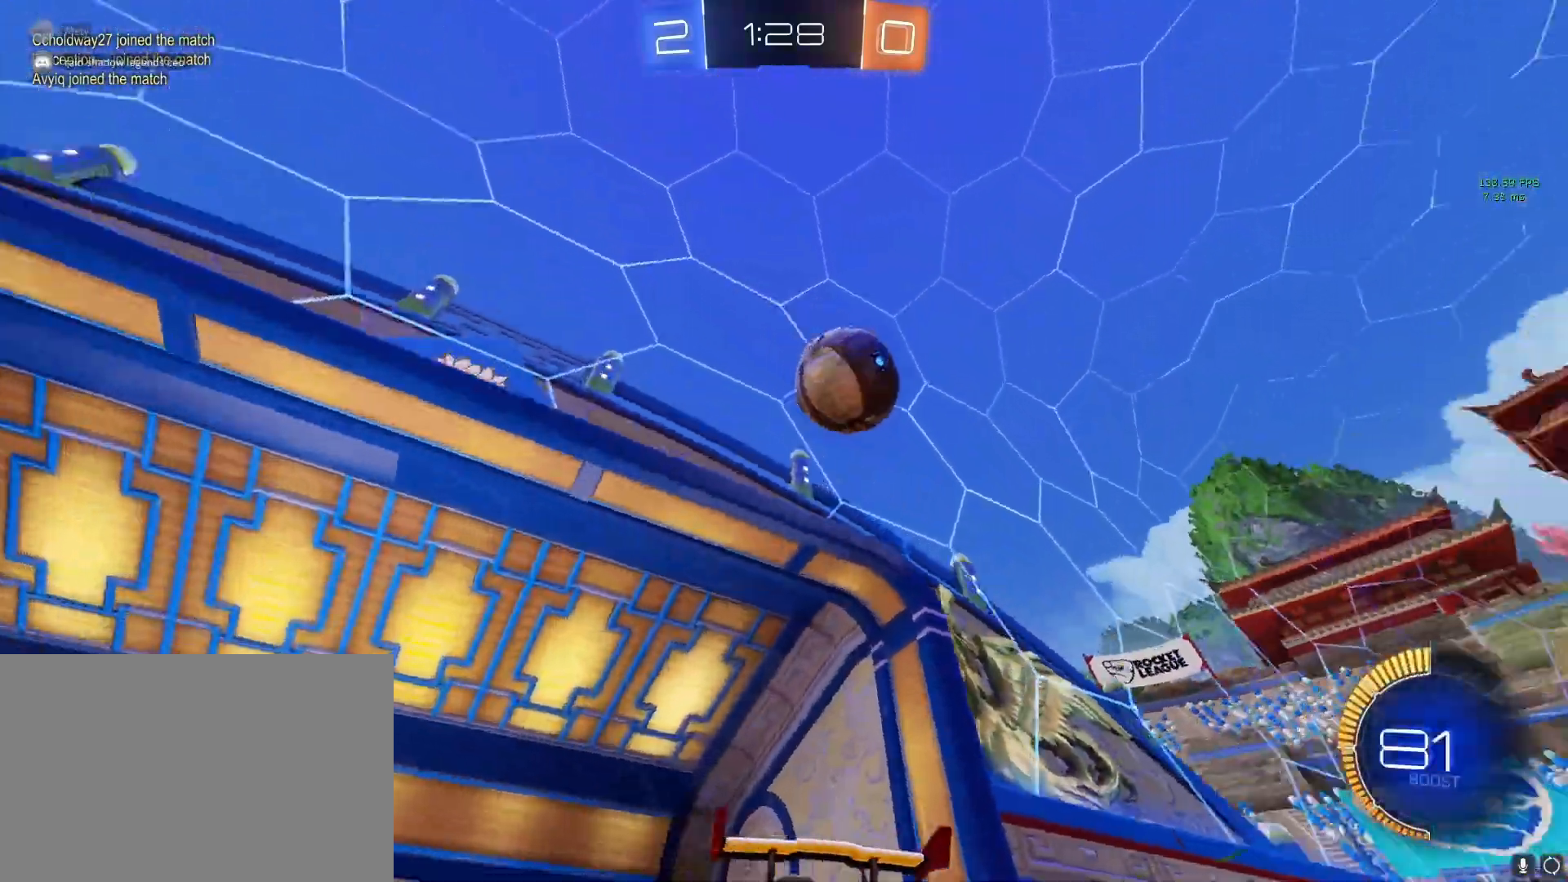
{"buttons": ["CROSS"], "left_stick": "right", "right_stick": "center", "events": [[100, "left_stick", "center"], [150, "left_stick", "right"], [217, "L1", "down"], [383, "L1", "up"]]}
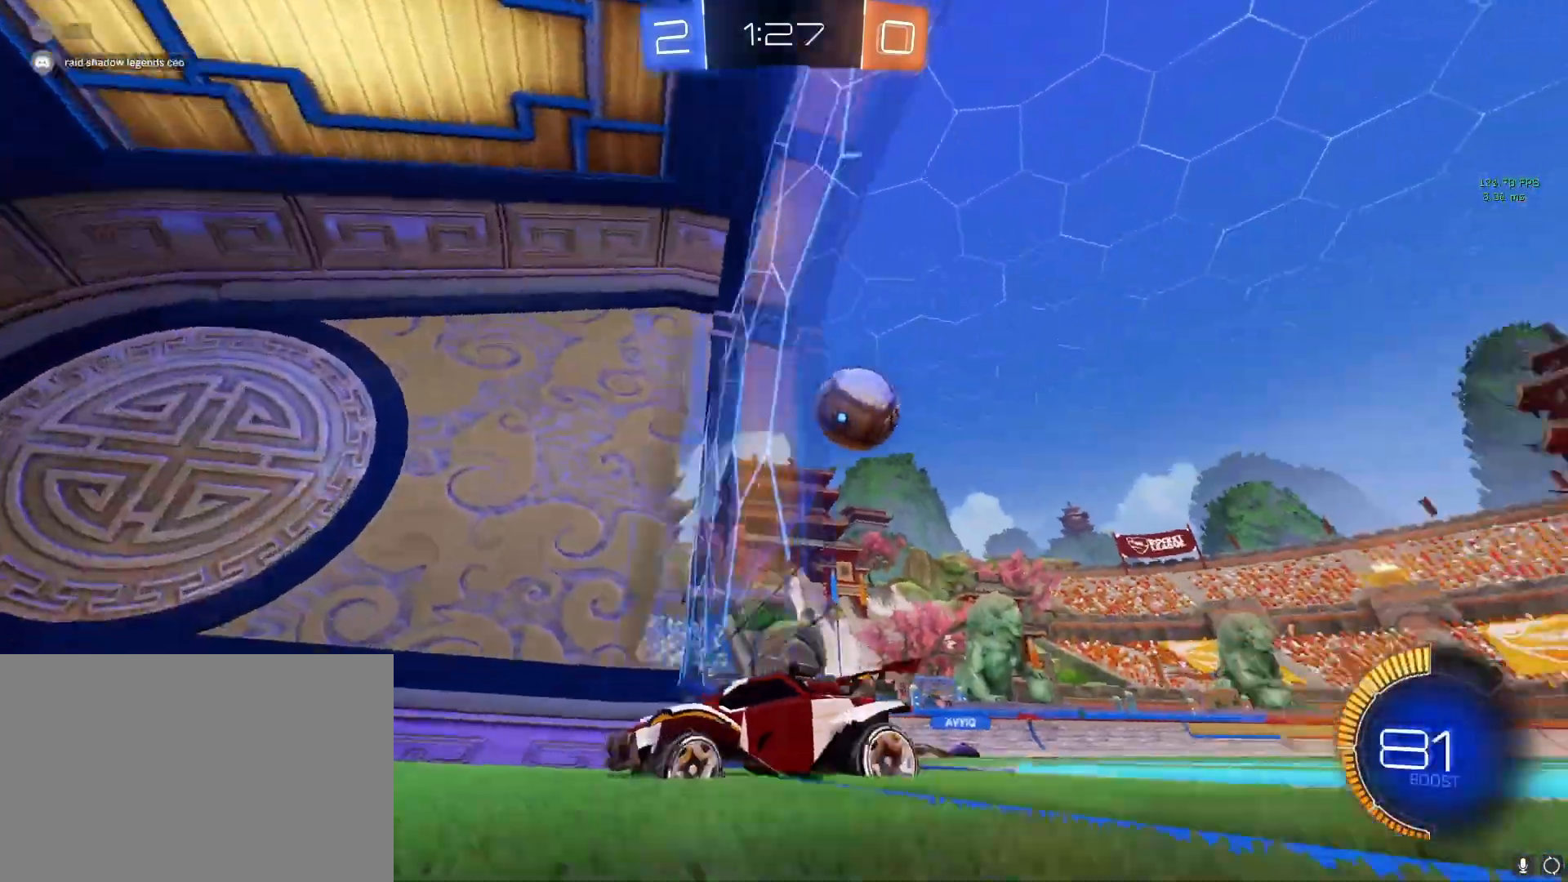
{"buttons": ["CROSS"], "left_stick": "right", "right_stick": "center", "events": [[83, "L1", "down"], [200, "L1", "up"]]}
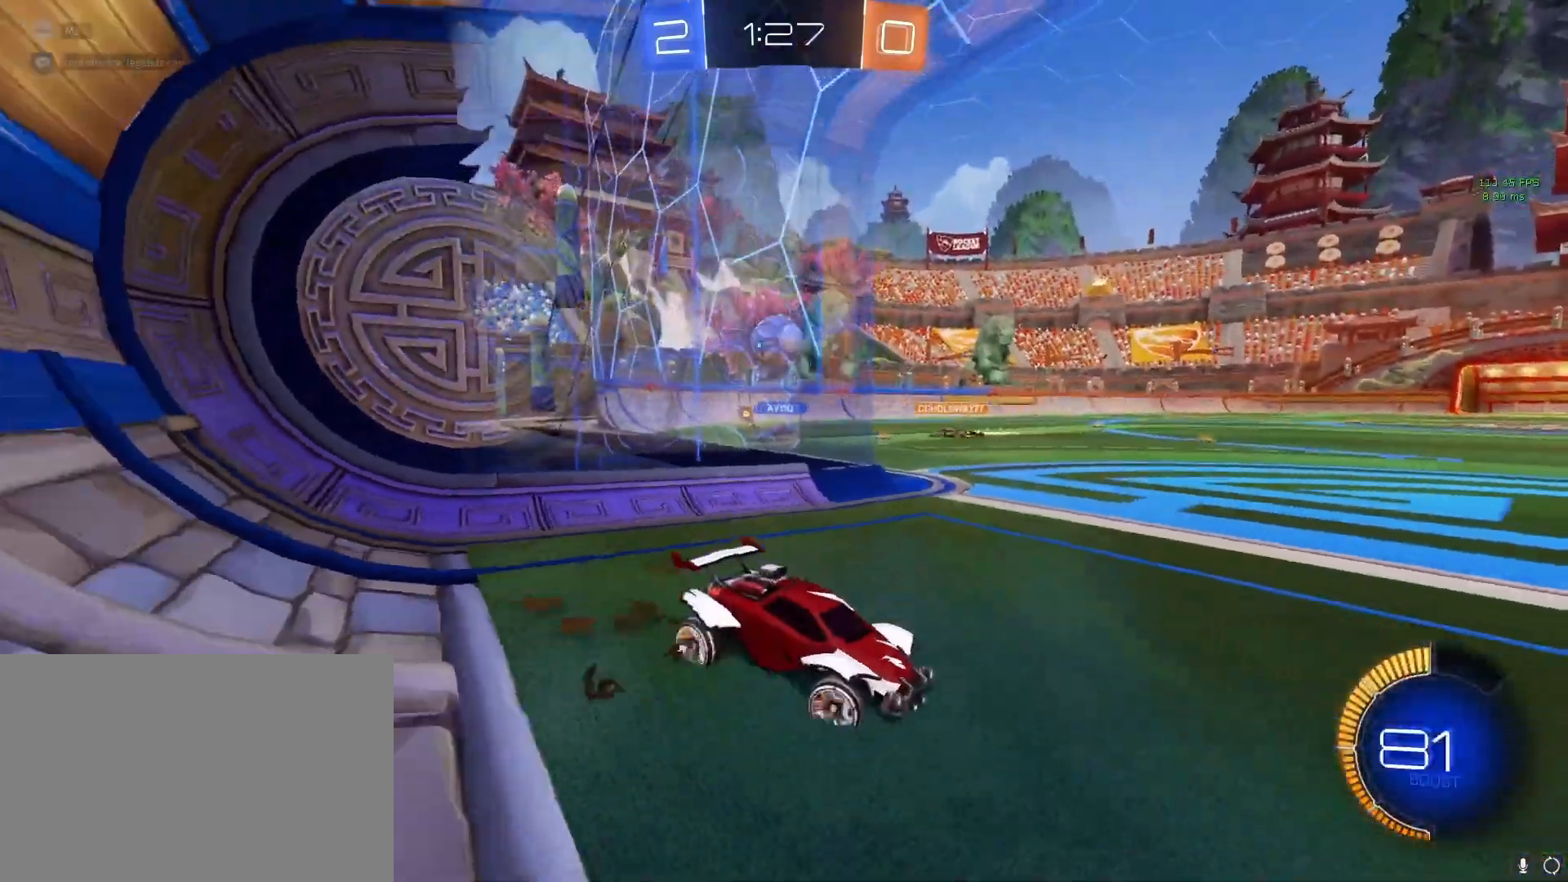
{"buttons": ["CROSS"], "left_stick": "right", "right_stick": "center", "events": []}
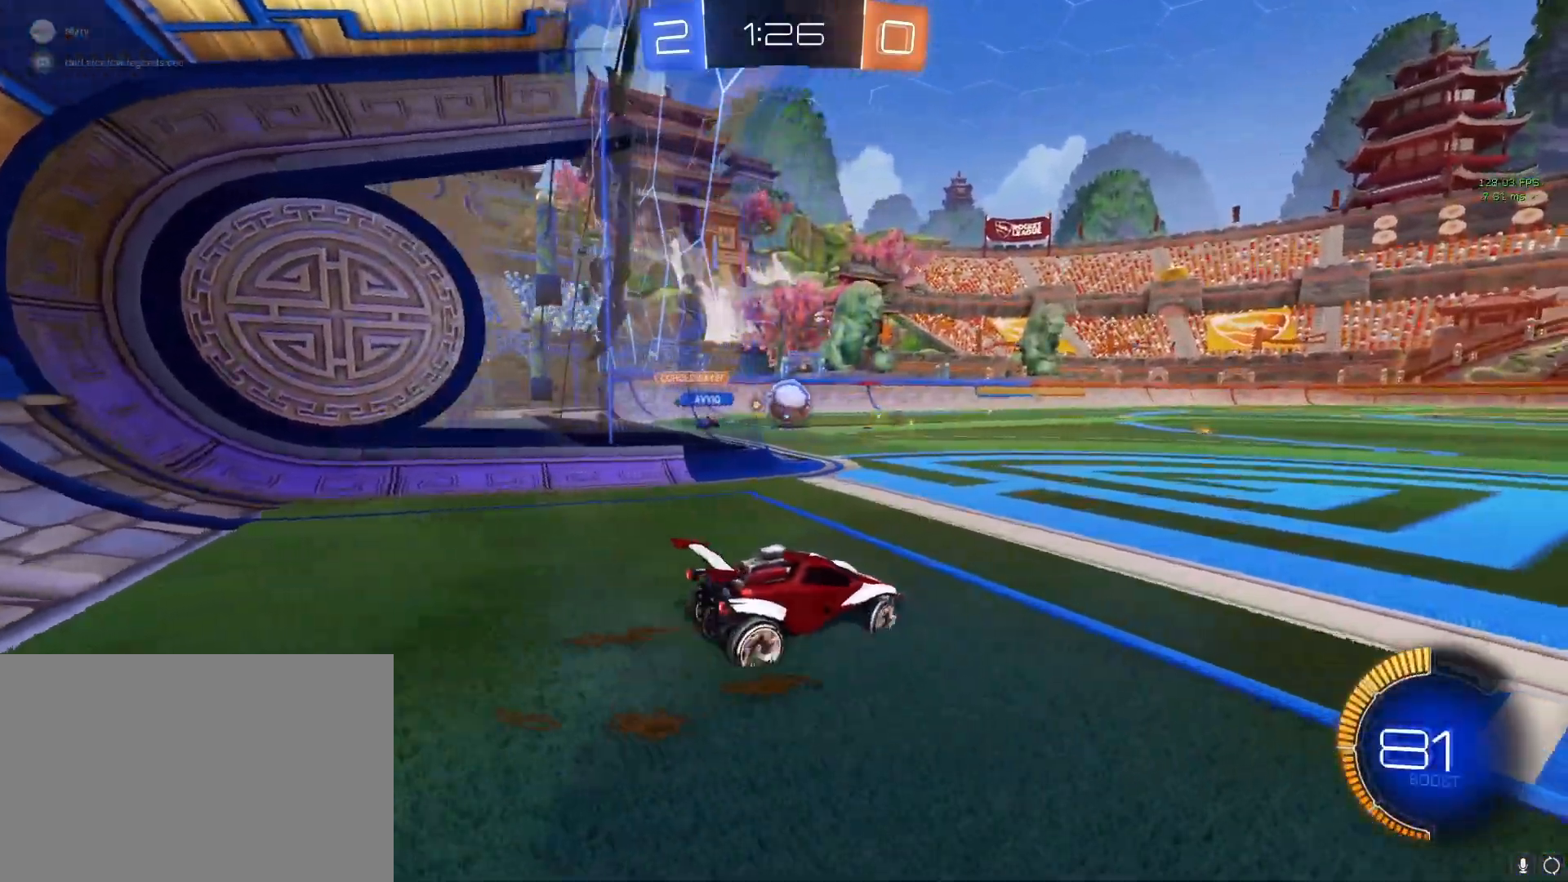
{"buttons": ["CROSS"], "left_stick": "left", "right_stick": "center", "events": [[167, "R2", "down"], [167, "left_stick", "center"], [367, "left_stick", "left"], [433, "R2", "up"]]}
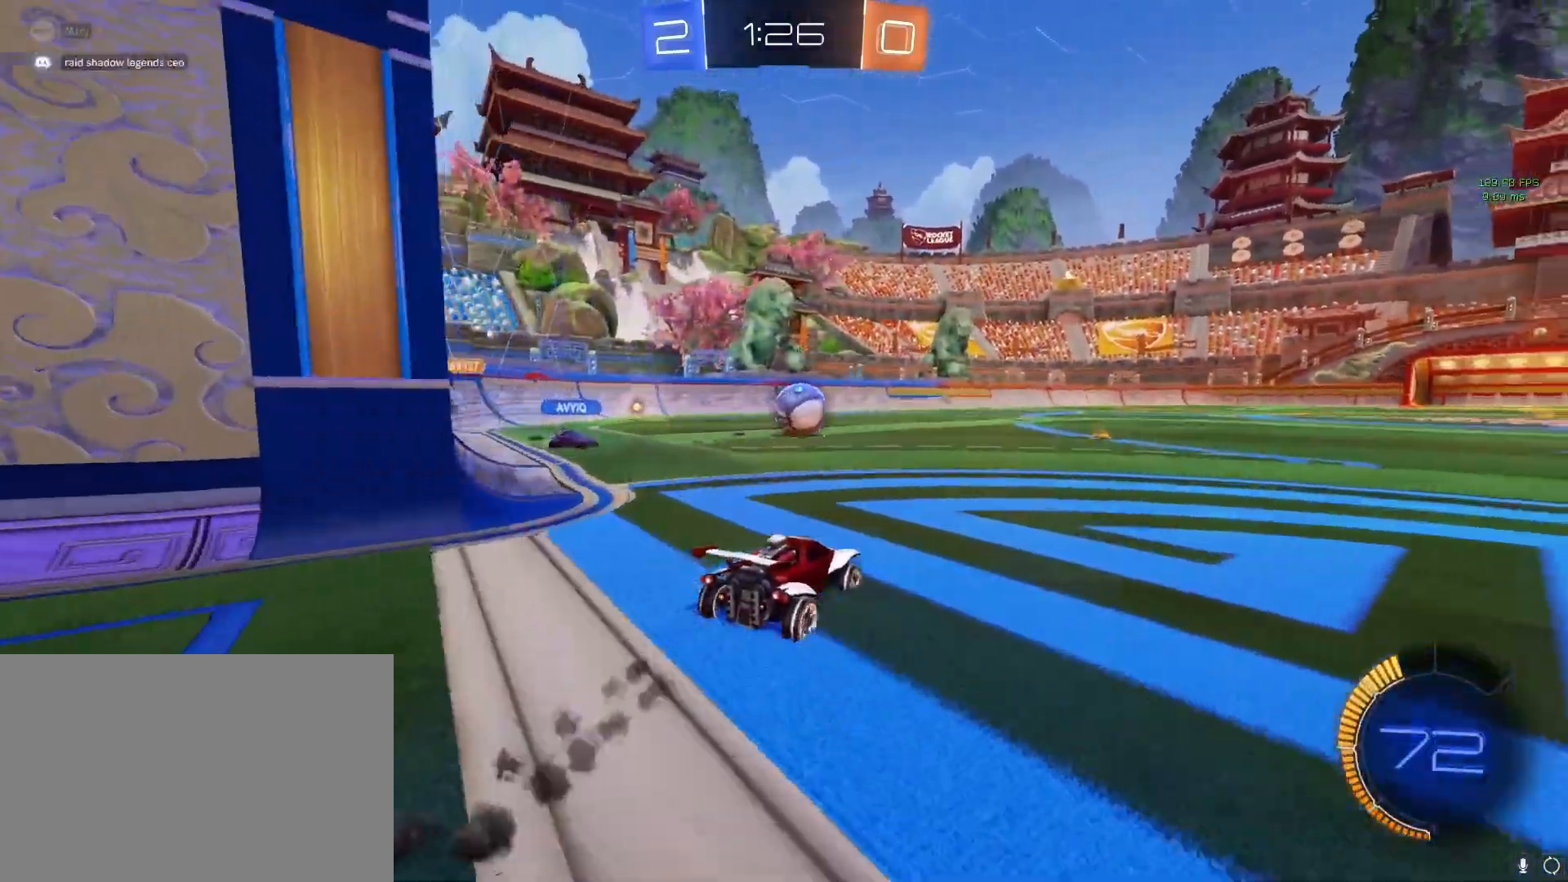
{"buttons": ["CROSS", "R2"], "left_stick": "up-left", "right_stick": "center", "events": [[433, "R2", "down"], [467, "left_stick", "up-left"]]}
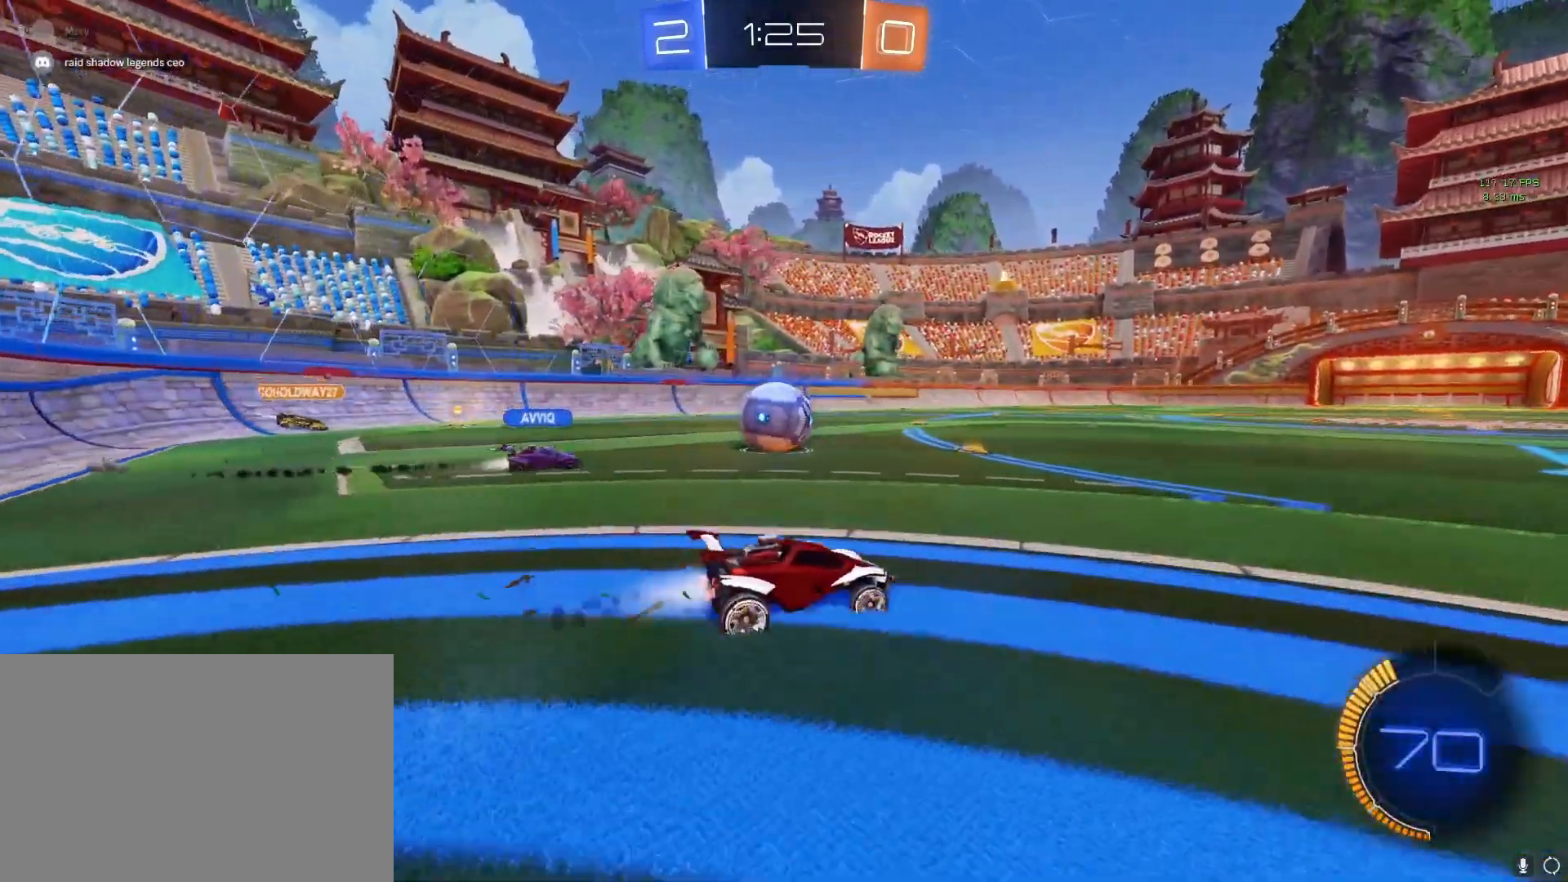
{"buttons": ["CROSS", "R2"], "left_stick": "center", "right_stick": "center", "events": [[67, "left_stick", "center"], [150, "R2", "up"], [417, "R2", "down"]]}
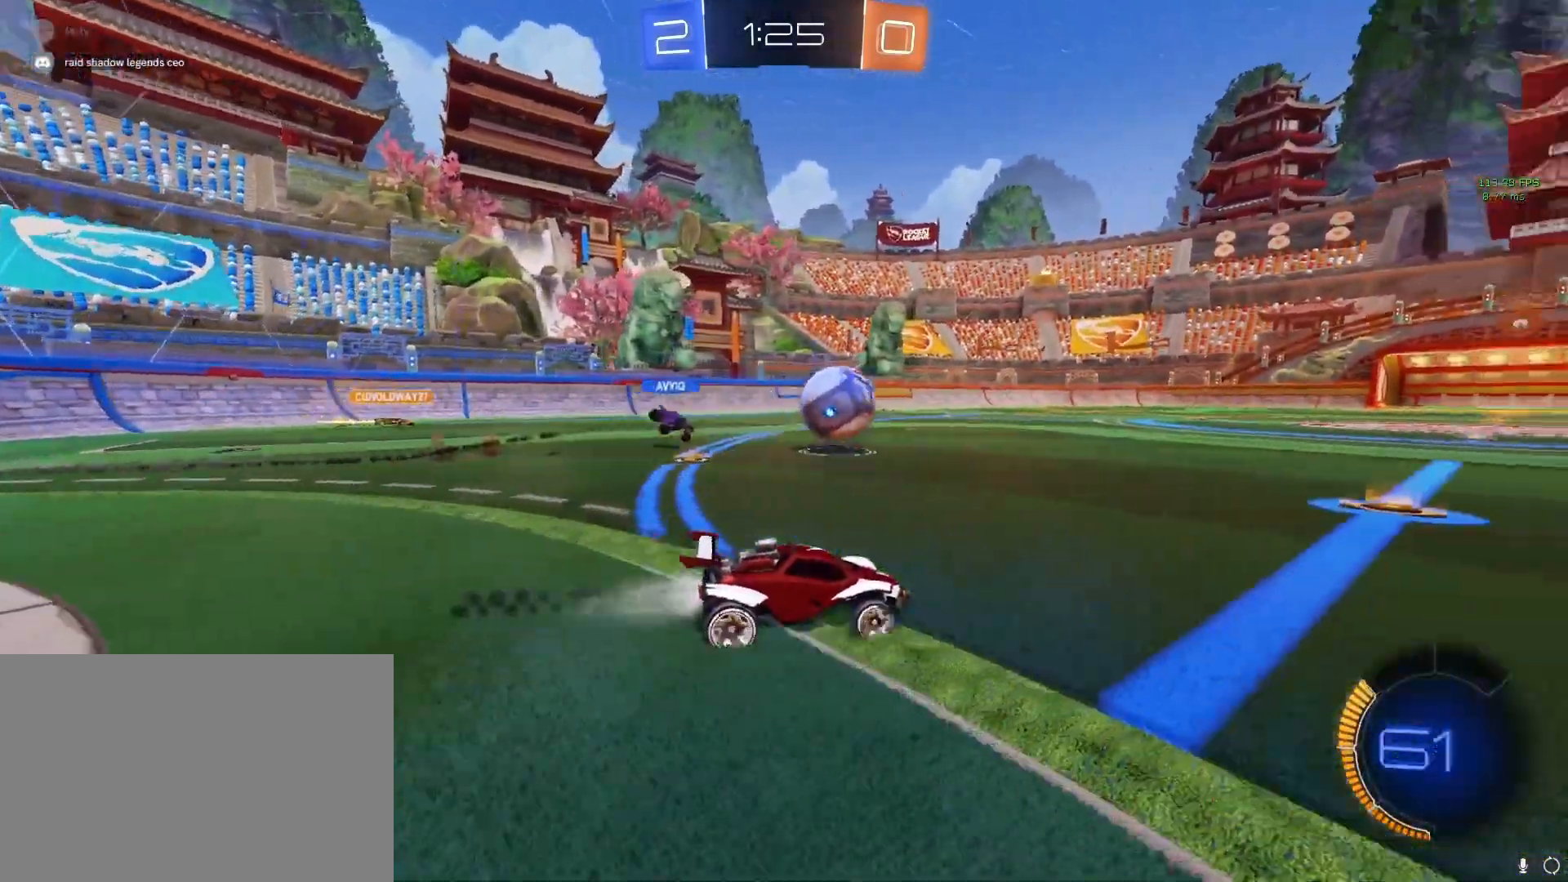
{"buttons": ["CROSS", "R2"], "left_stick": "right", "right_stick": "center", "events": [[183, "left_stick", "right"]]}
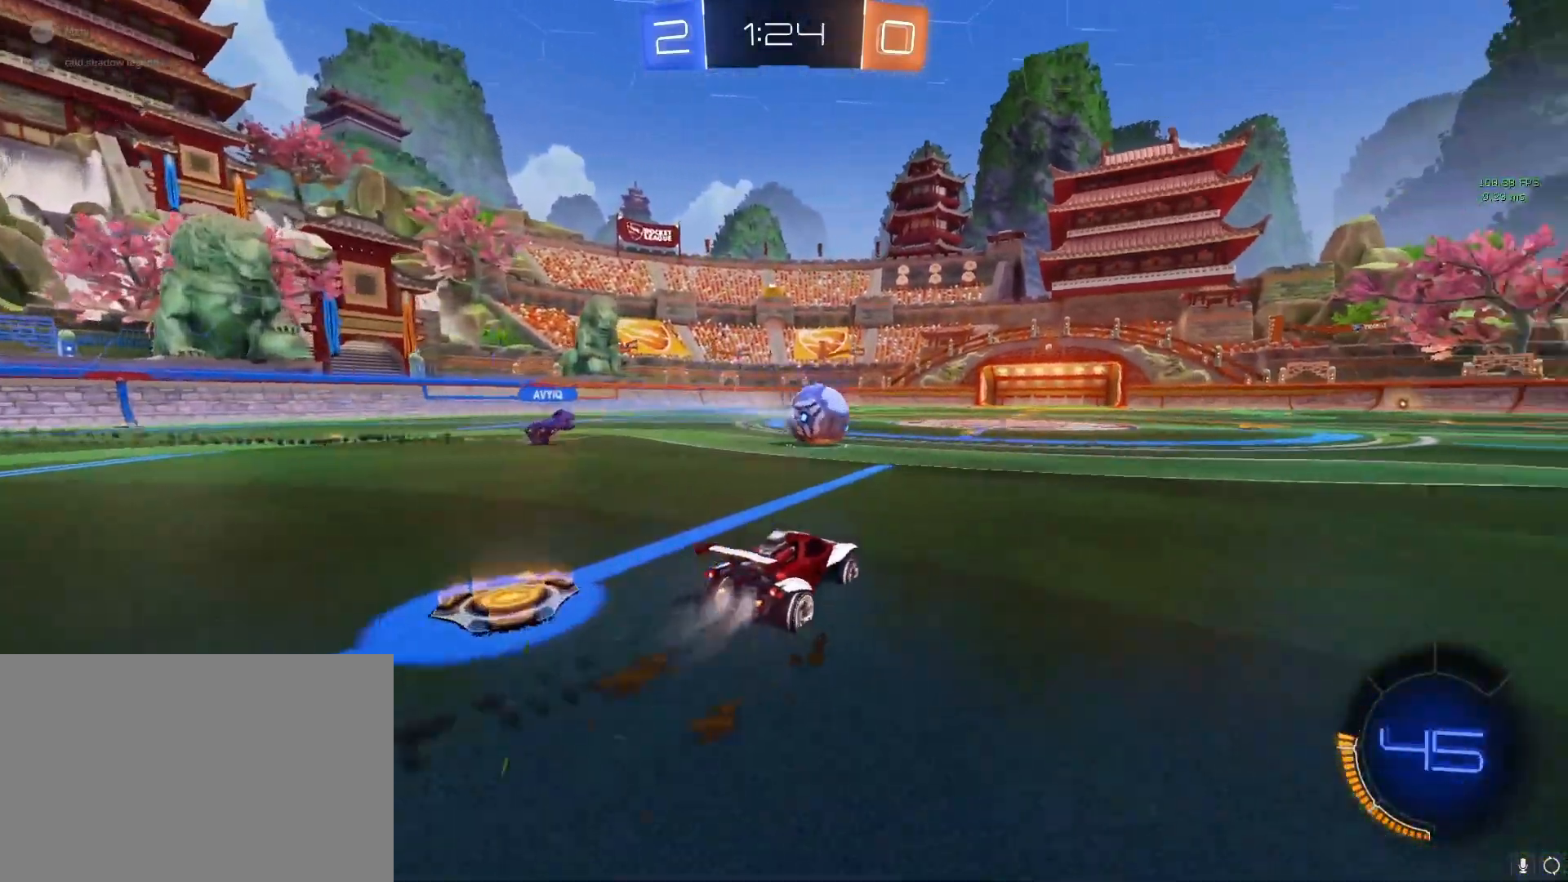
{"buttons": ["CROSS", "R2"], "left_stick": "left", "right_stick": "center", "events": [[50, "left_stick", "left"]]}
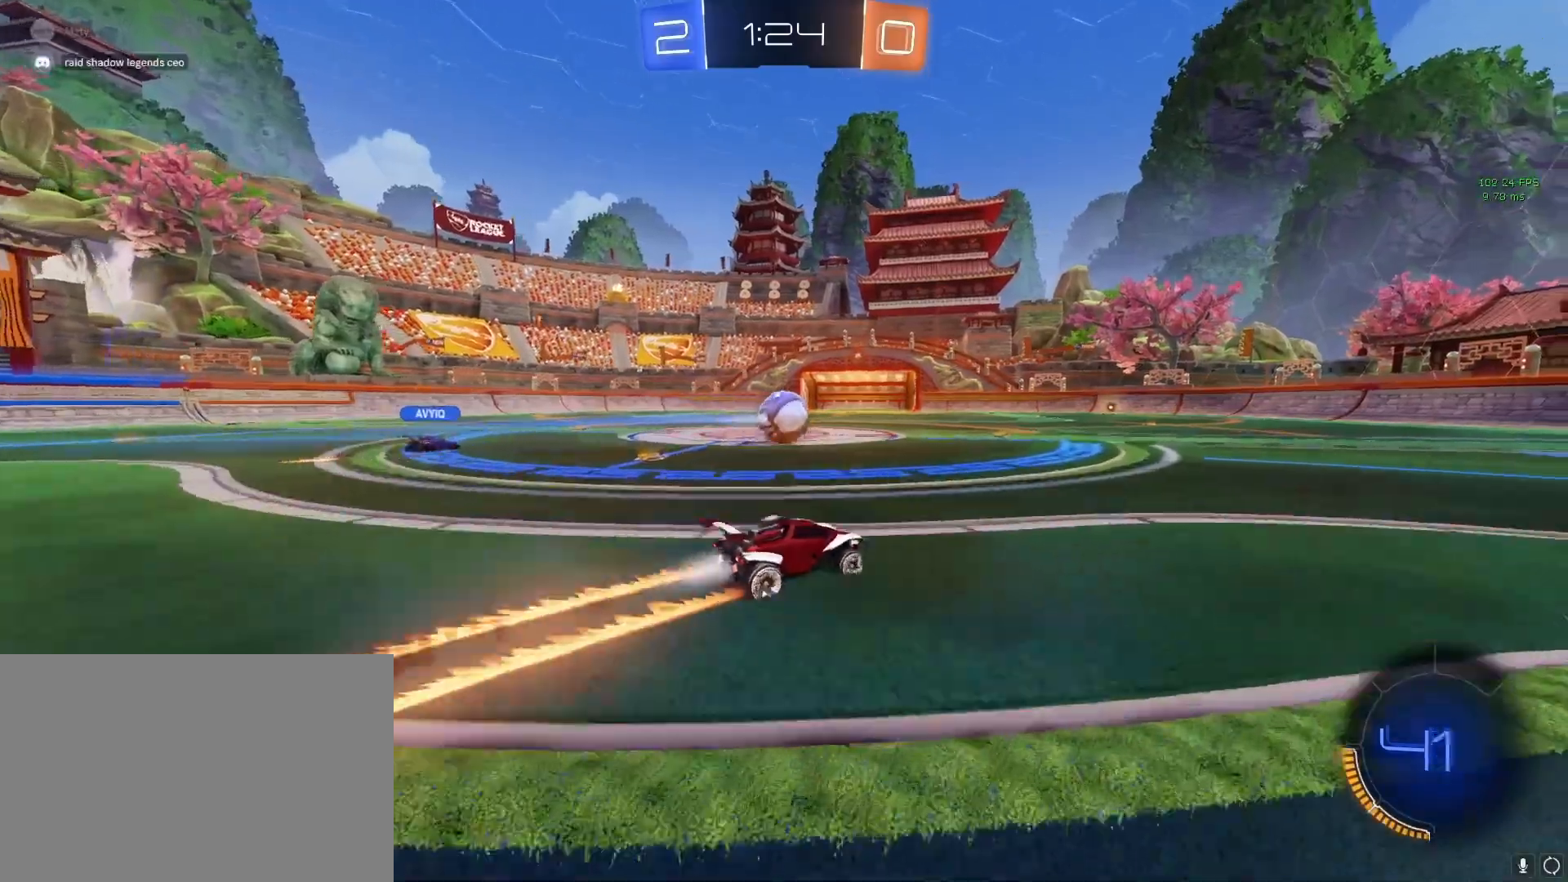
{"buttons": ["CROSS", "R2"], "left_stick": "left", "right_stick": "center", "events": [[150, "R2", "up"], [333, "TRIANGLE", "down"], [433, "TRIANGLE", "up"], [467, "R2", "down"]]}
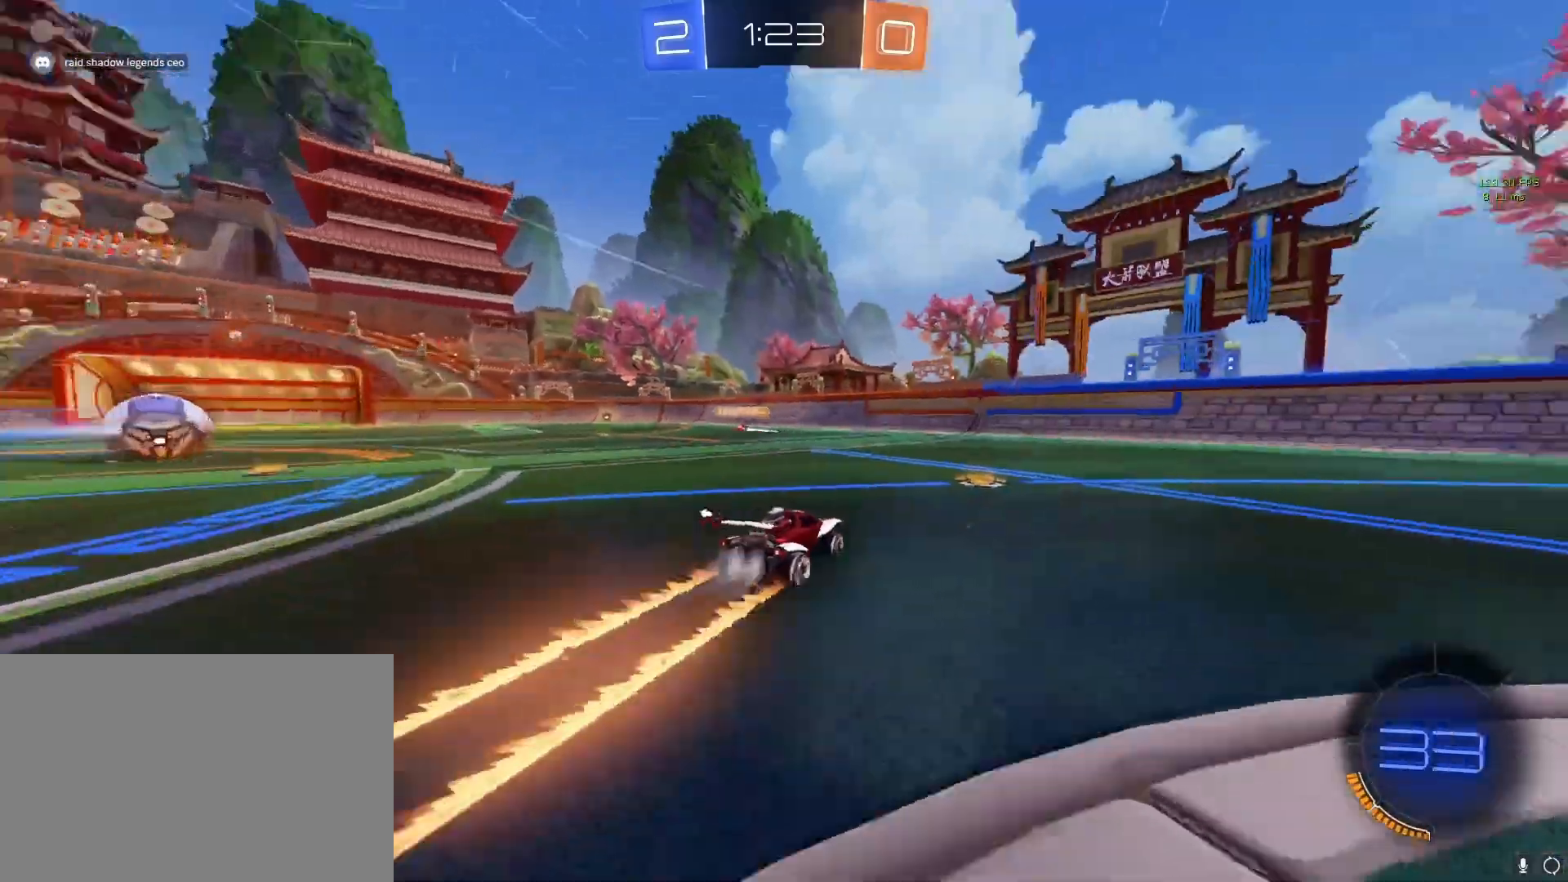
{"buttons": ["CROSS"], "left_stick": "left", "right_stick": "center", "events": [[200, "R2", "up"], [317, "TRIANGLE", "down"], [433, "TRIANGLE", "up"]]}
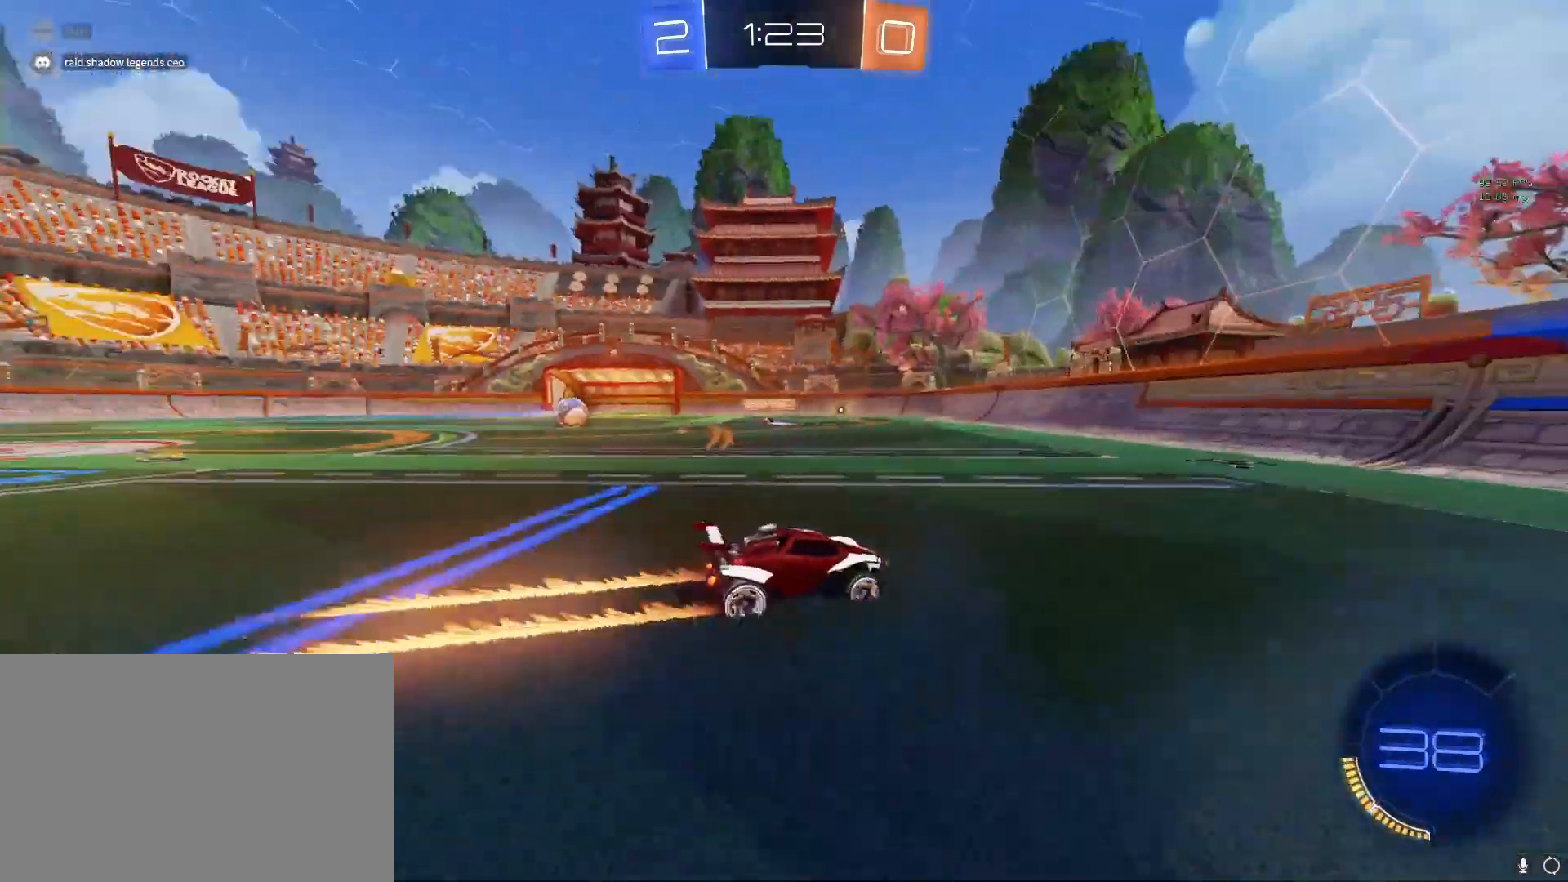
{"buttons": ["CROSS", "L1"], "left_stick": "right", "right_stick": "center", "events": [[83, "left_stick", "right"], [367, "L1", "down"]]}
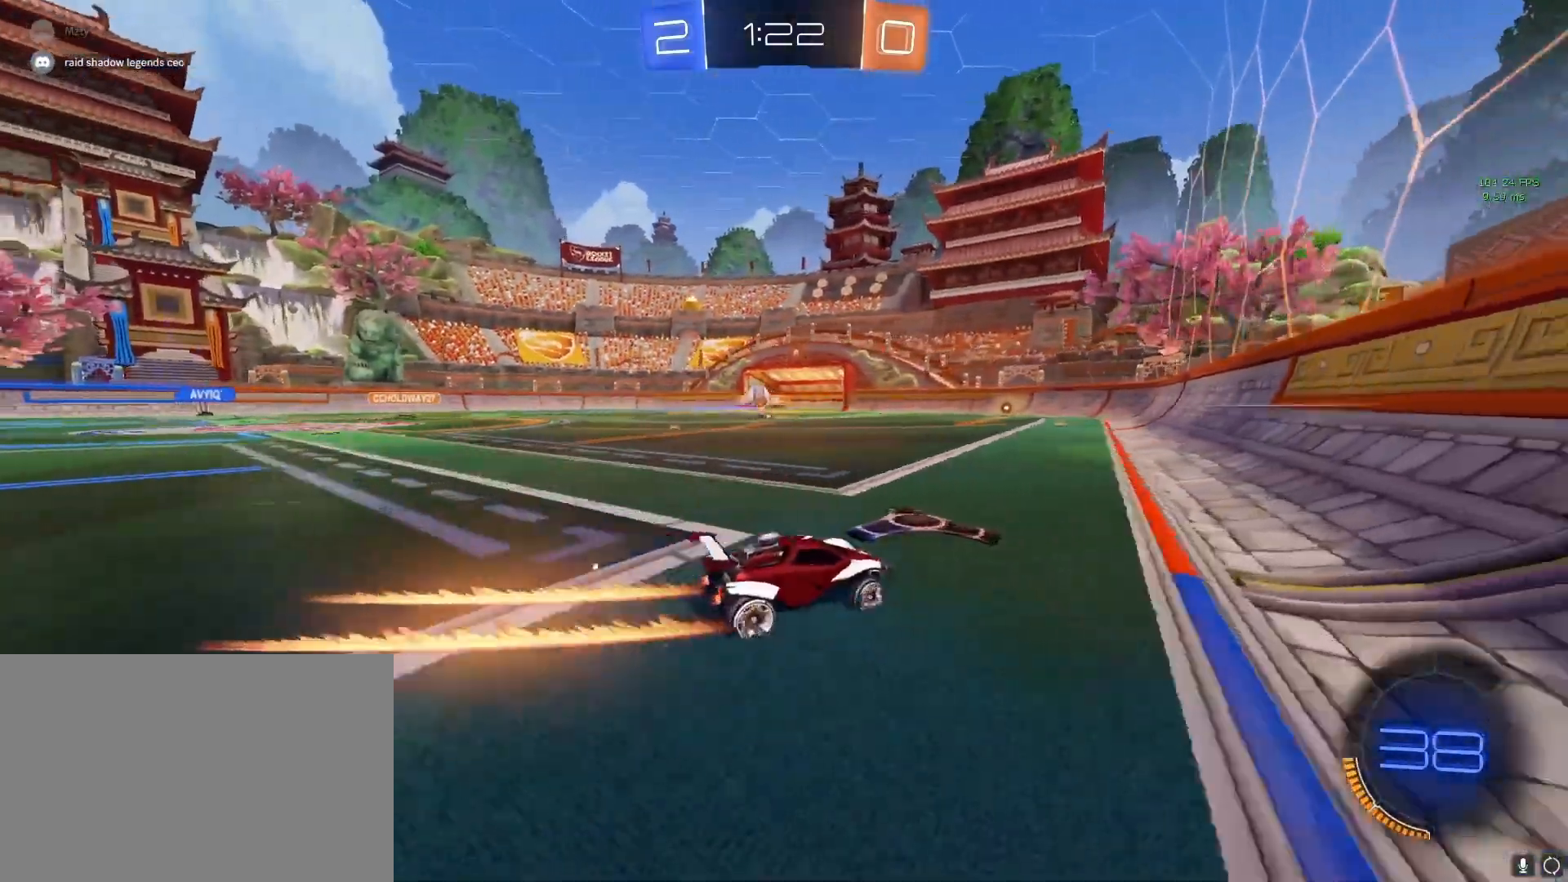
{"buttons": ["CROSS"], "left_stick": "right", "right_stick": "center", "events": [[17, "L1", "up"]]}
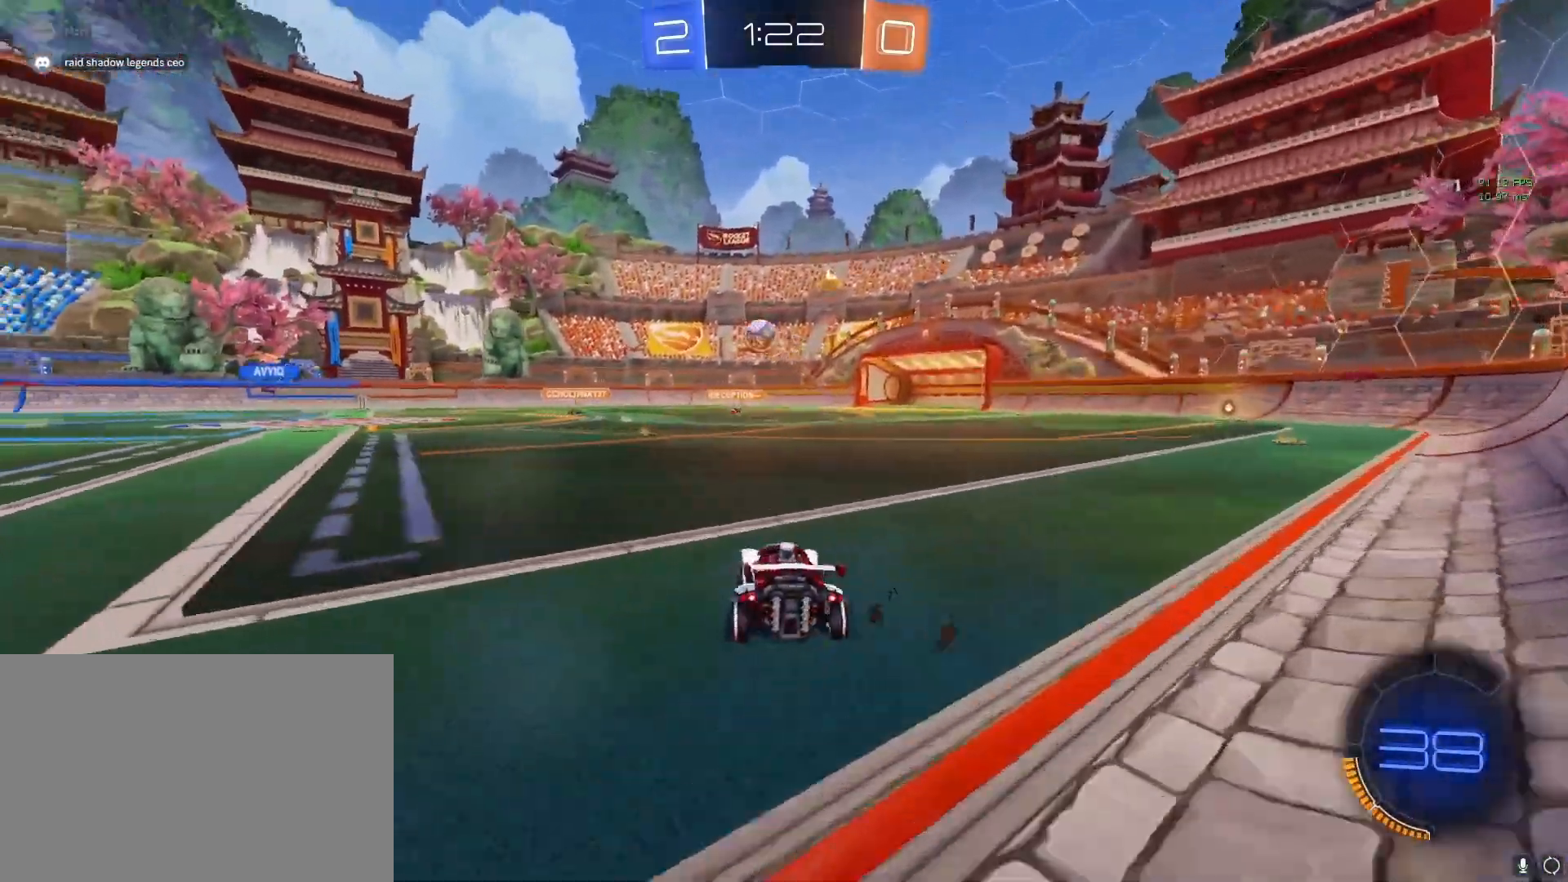
{"buttons": [], "left_stick": "center", "right_stick": "center", "events": [[33, "R2", "down"], [283, "left_stick", "center"], [450, "R2", "up"], [467, "CROSS", "up"]]}
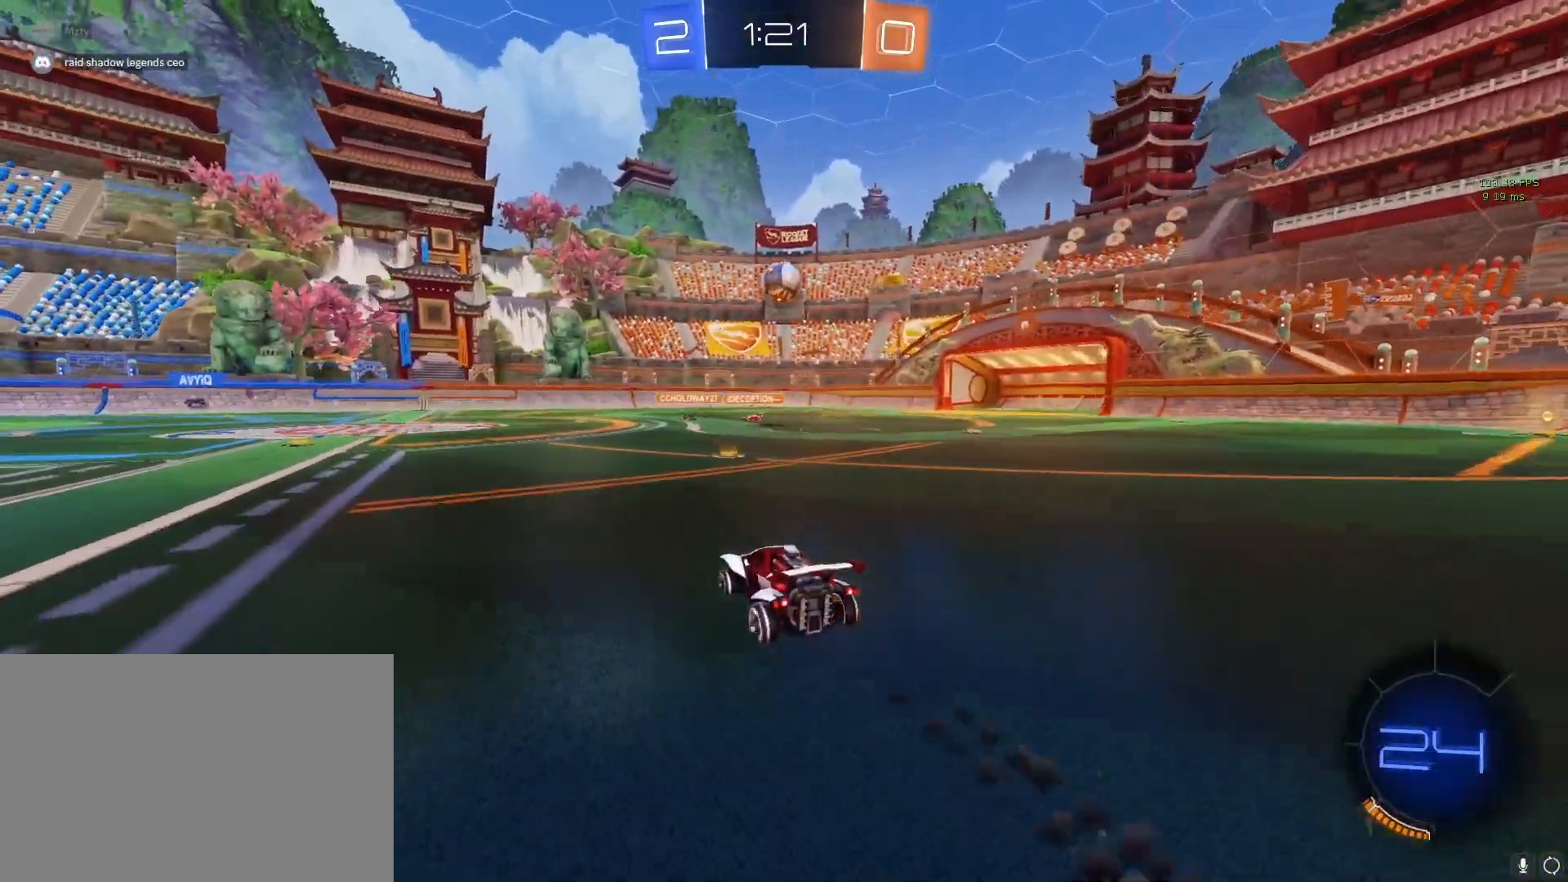
{"buttons": ["CIRCLE", "R2"], "left_stick": "center", "right_stick": "center", "events": [[67, "left_stick", "down"], [117, "CIRCLE", "down"], [233, "R2", "down"], [433, "CIRCLE", "up"], [433, "left_stick", "center"], [483, "CIRCLE", "down"]]}